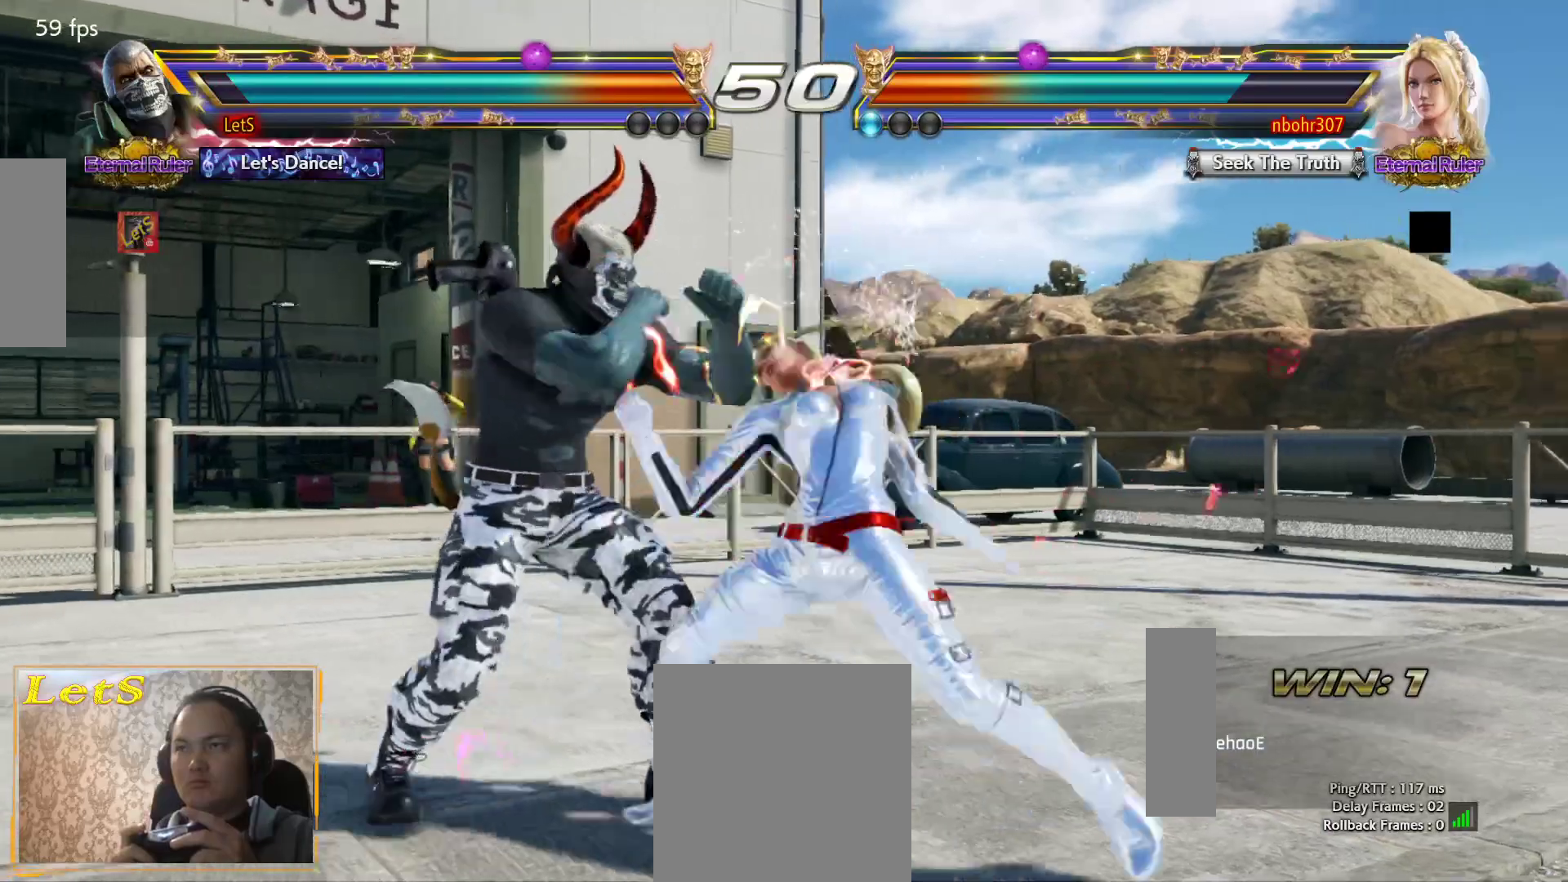
Gameplay with a controller (PlayStation layout); each line is a JSON object with the inputs held at the frame after it. "events" lists button and stick changes between this image and that frame as [ms after this image, input, new state], when the widget could be followed in between.
{"buttons": ["SQUARE", "DPAD_DOWN", "DPAD_RIGHT"], "left_stick": "center", "right_stick": "center", "events": [[233, "DPAD_LEFT", "up"], [333, "TRIANGLE", "down"], [400, "DPAD_RIGHT", "down"], [433, "DPAD_DOWN", "down"], [467, "SQUARE", "down"], [467, "TRIANGLE", "up"]]}
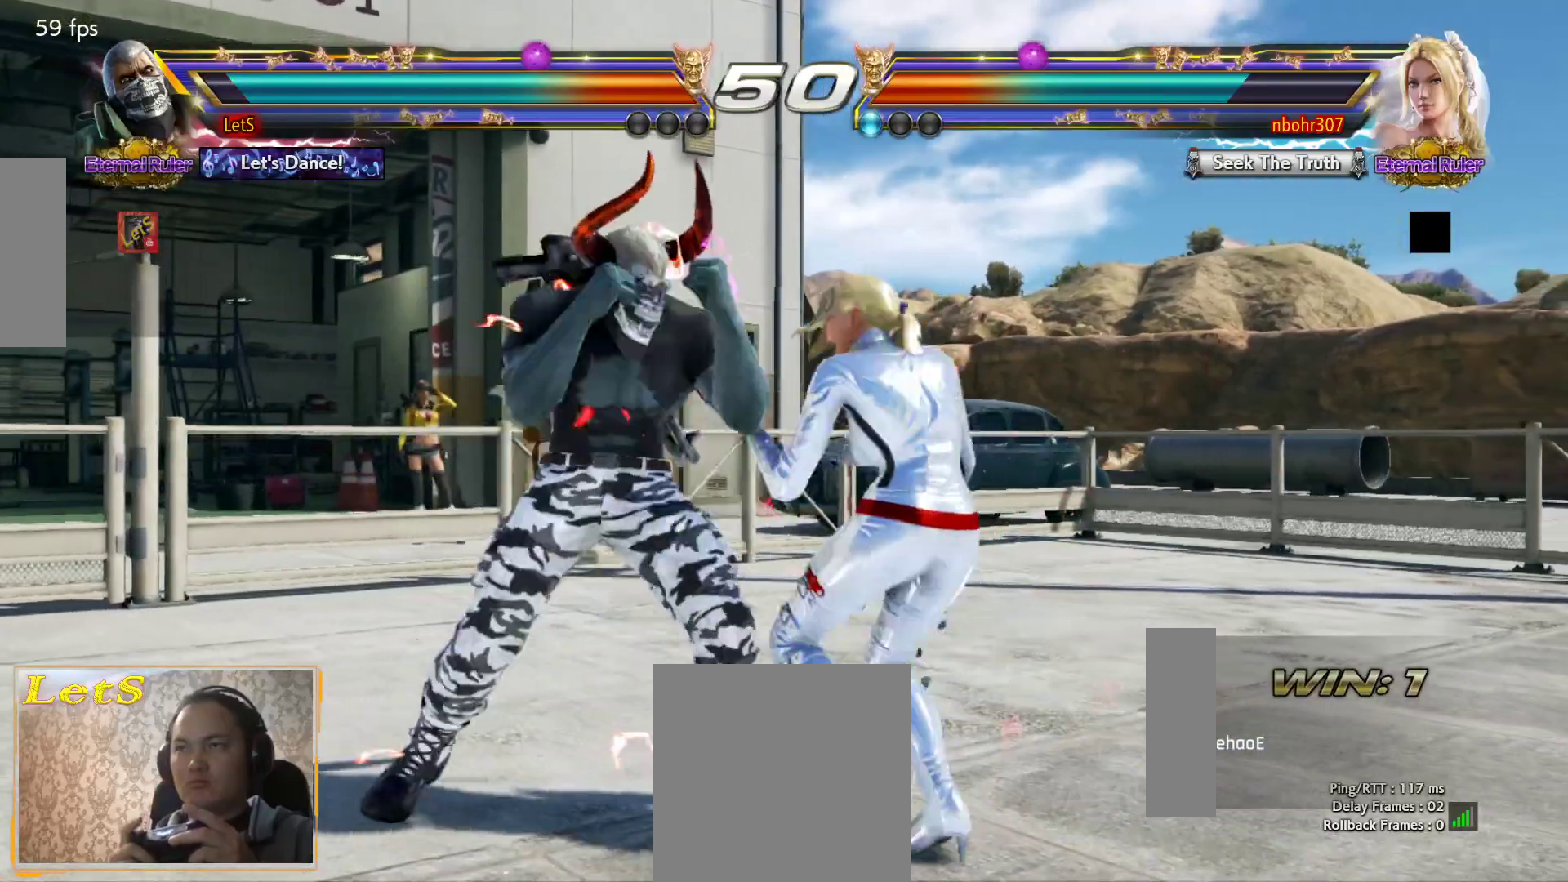
{"buttons": ["DPAD_DOWN", "DPAD_RIGHT"], "left_stick": "center", "right_stick": "center", "events": [[67, "DPAD_DOWN", "up"], [67, "DPAD_RIGHT", "up"], [100, "SQUARE", "up"], [467, "DPAD_DOWN", "down"], [467, "DPAD_RIGHT", "down"]]}
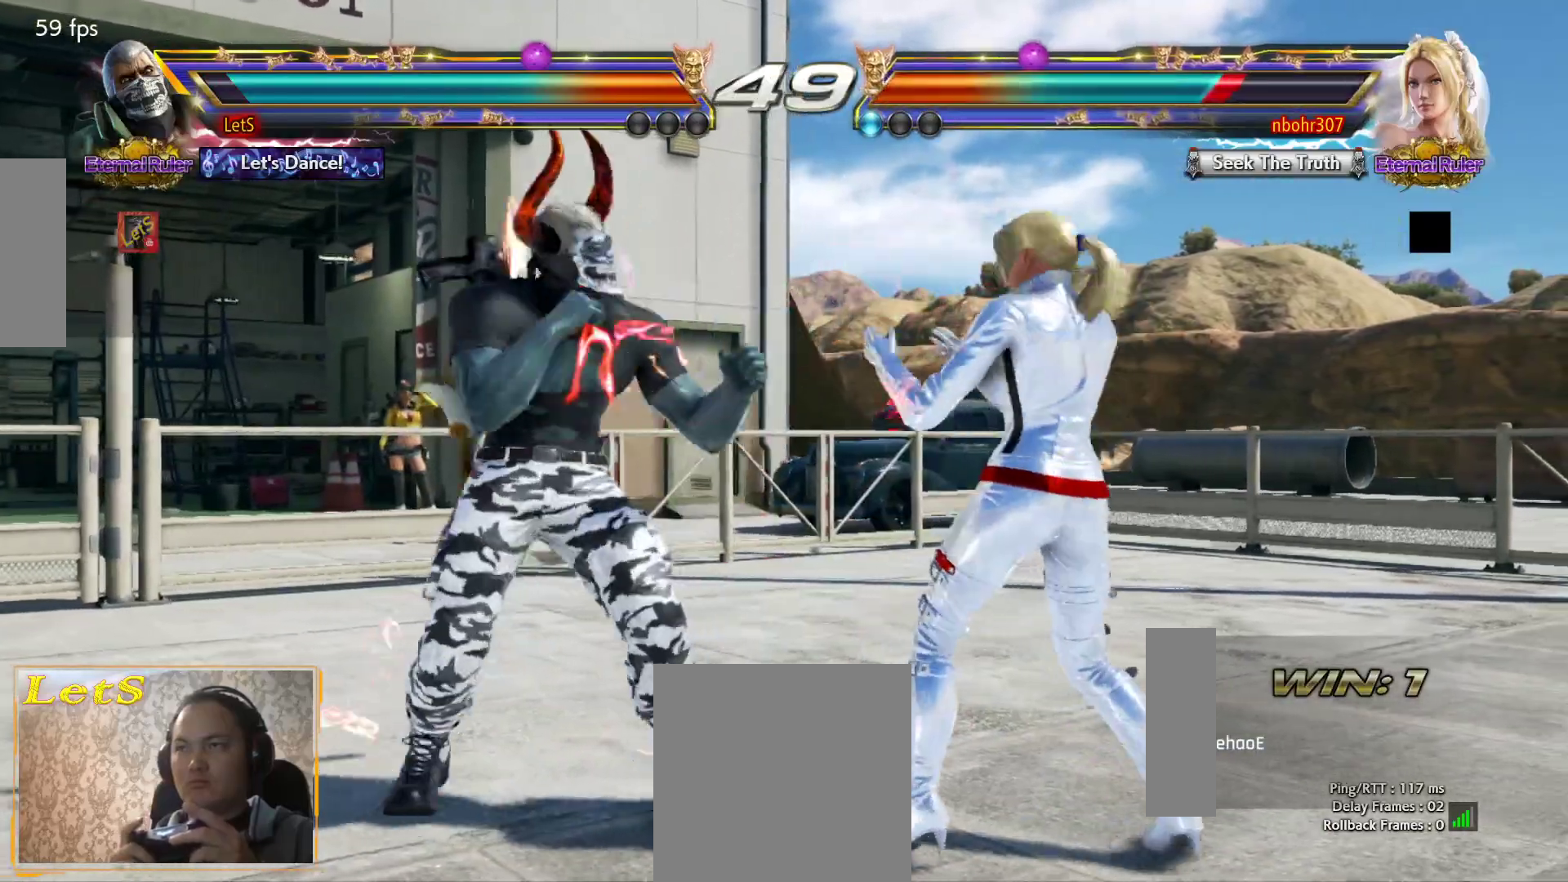
{"buttons": ["SQUARE", "DPAD_DOWN", "DPAD_RIGHT"], "left_stick": "center", "right_stick": "center", "events": [[33, "SQUARE", "down"], [200, "SQUARE", "up"], [500, "SQUARE", "down"]]}
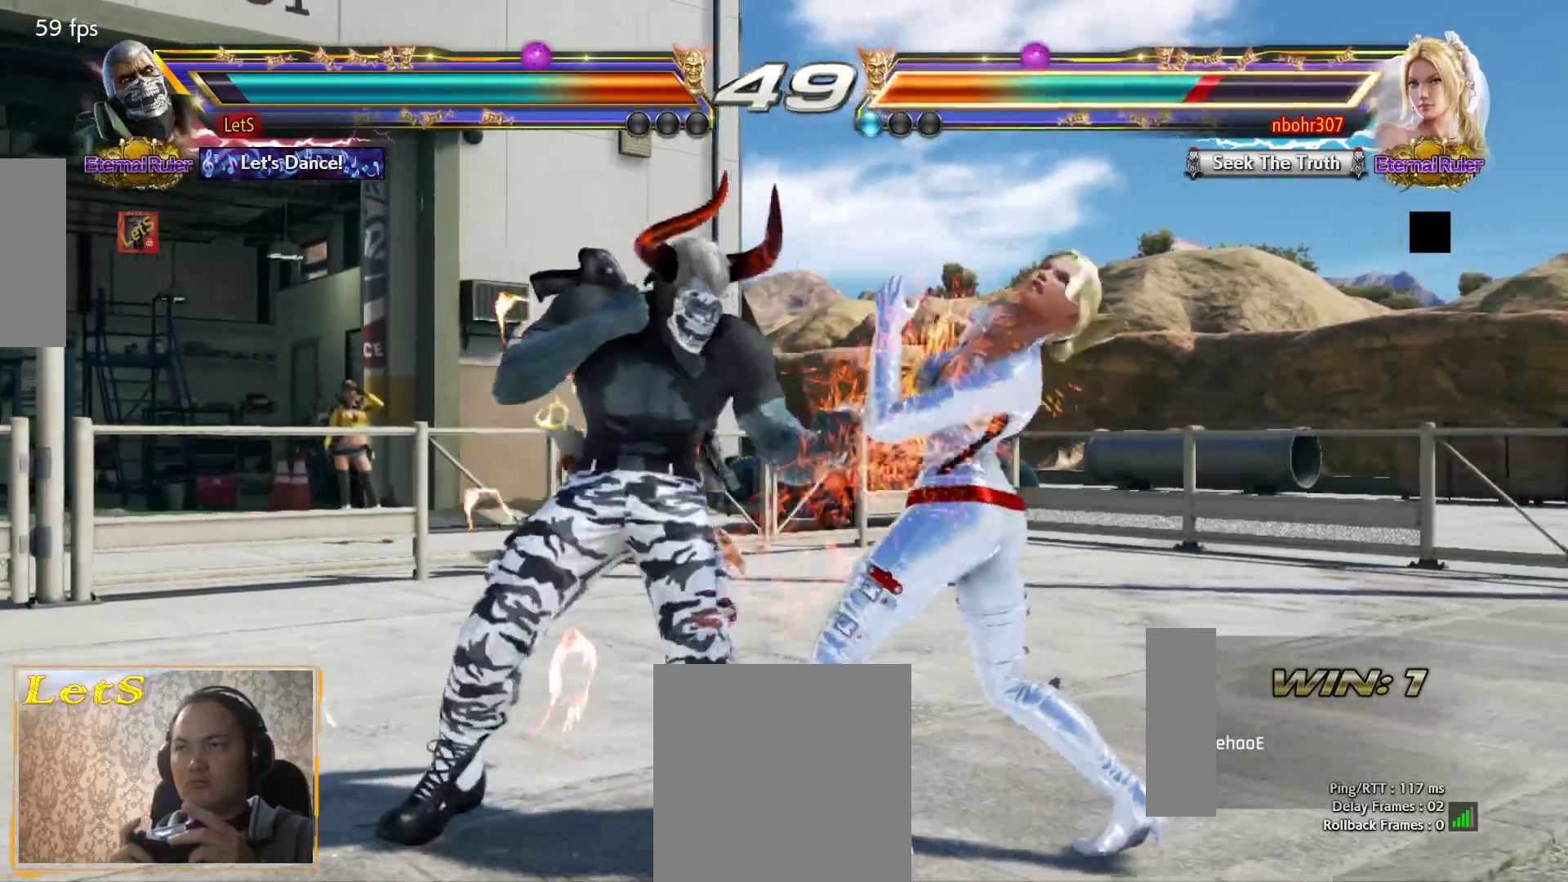
{"buttons": ["TRIANGLE", "DPAD_DOWN", "DPAD_RIGHT"], "left_stick": "center", "right_stick": "center", "events": [[133, "SQUARE", "up"], [267, "SQUARE", "down"], [367, "TRIANGLE", "down"], [400, "SQUARE", "up"]]}
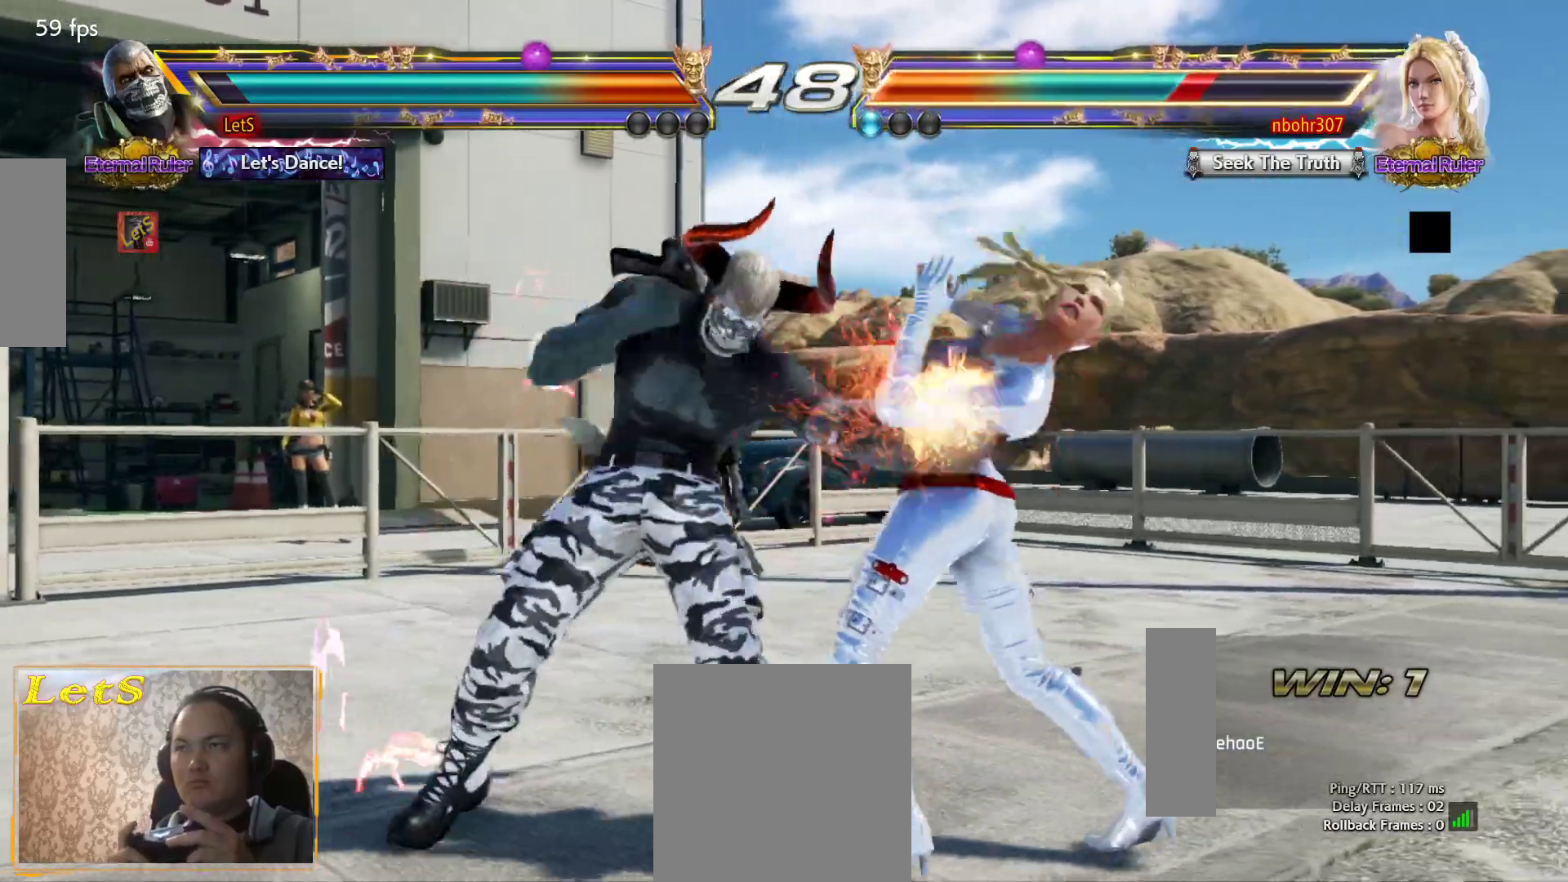
{"buttons": [], "left_stick": "center", "right_stick": "center", "events": [[67, "TRIANGLE", "up"], [133, "DPAD_DOWN", "up"], [167, "DPAD_RIGHT", "up"]]}
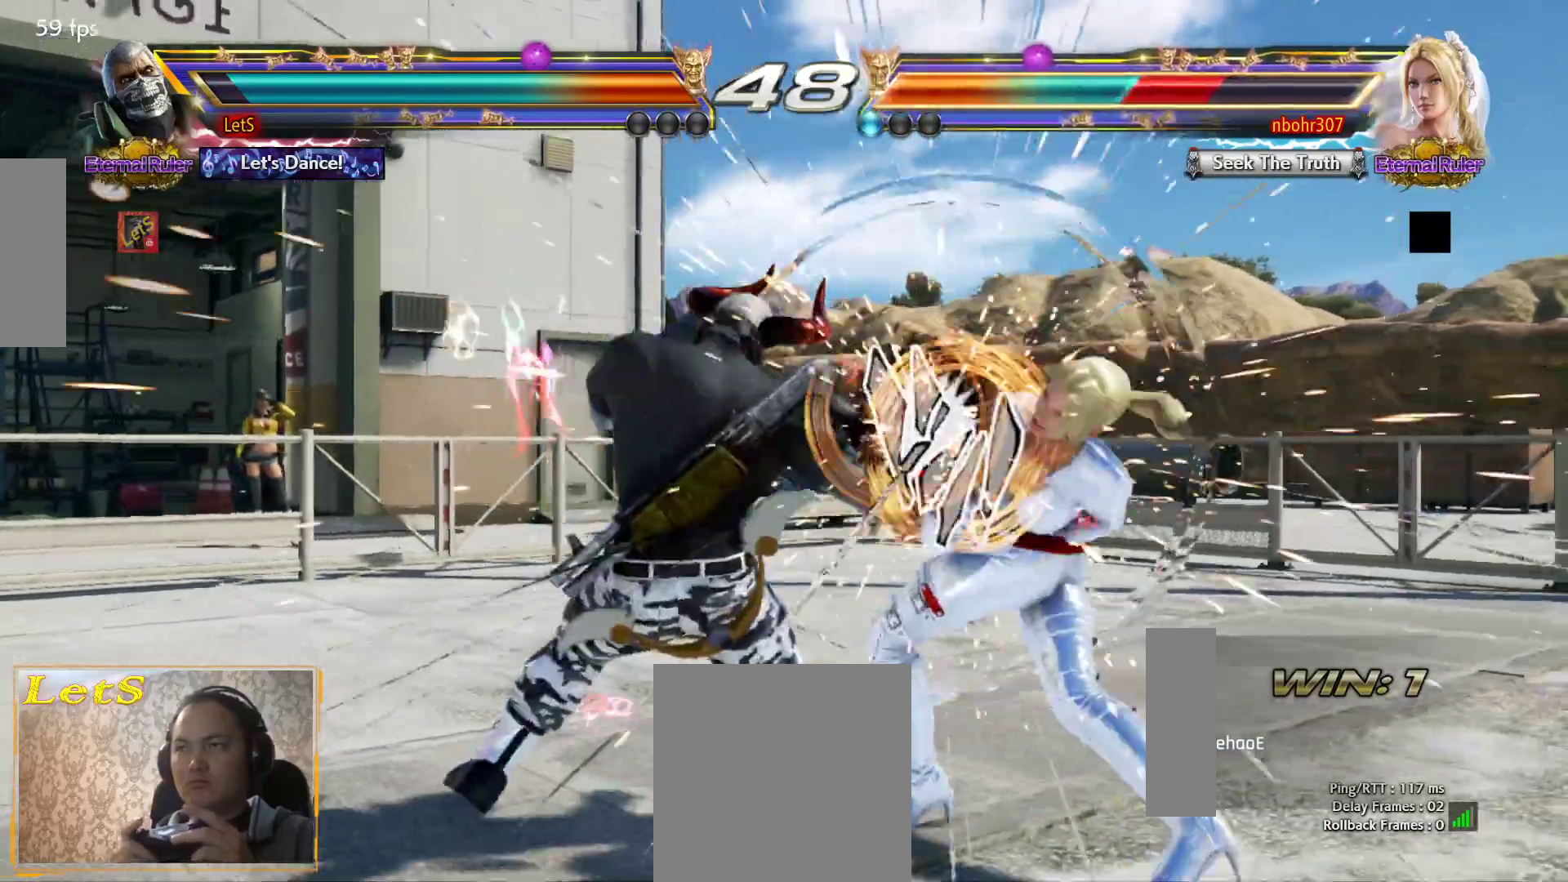
{"buttons": ["CIRCLE", "DPAD_UP", "DPAD_RIGHT"], "left_stick": "center", "right_stick": "center", "events": [[267, "DPAD_RIGHT", "down"], [267, "DPAD_UP", "down"], [333, "CIRCLE", "down"], [433, "CIRCLE", "up"], [500, "CIRCLE", "down"]]}
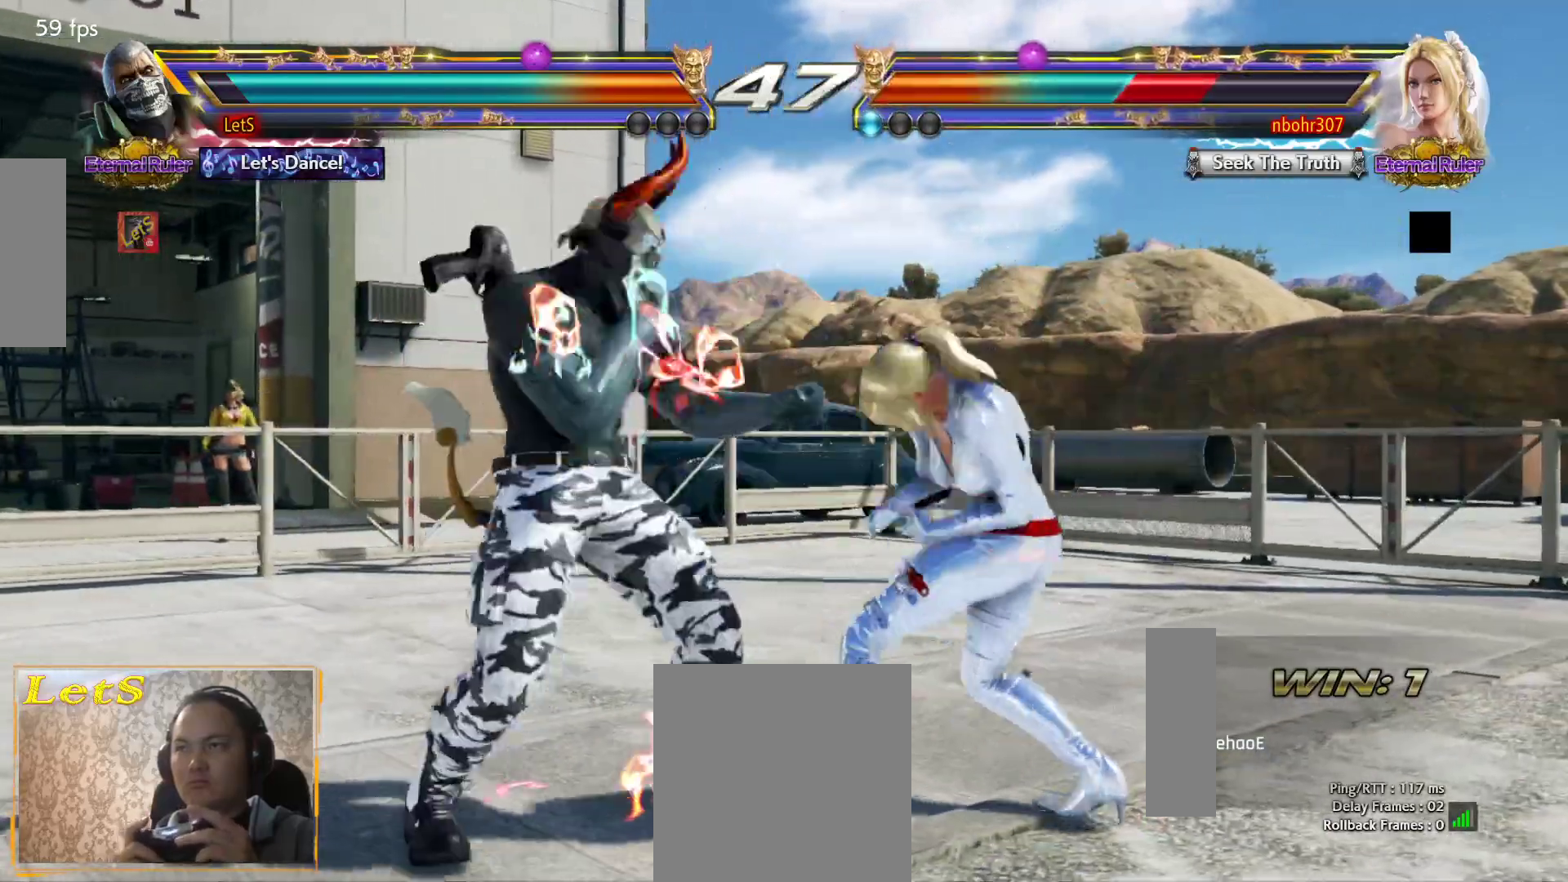
{"buttons": [], "left_stick": "center", "right_stick": "center", "events": [[100, "CIRCLE", "up"], [133, "CIRCLE", "down"], [233, "CIRCLE", "up"], [300, "CIRCLE", "down"], [300, "DPAD_RIGHT", "up"], [300, "DPAD_UP", "up"], [400, "CIRCLE", "up"]]}
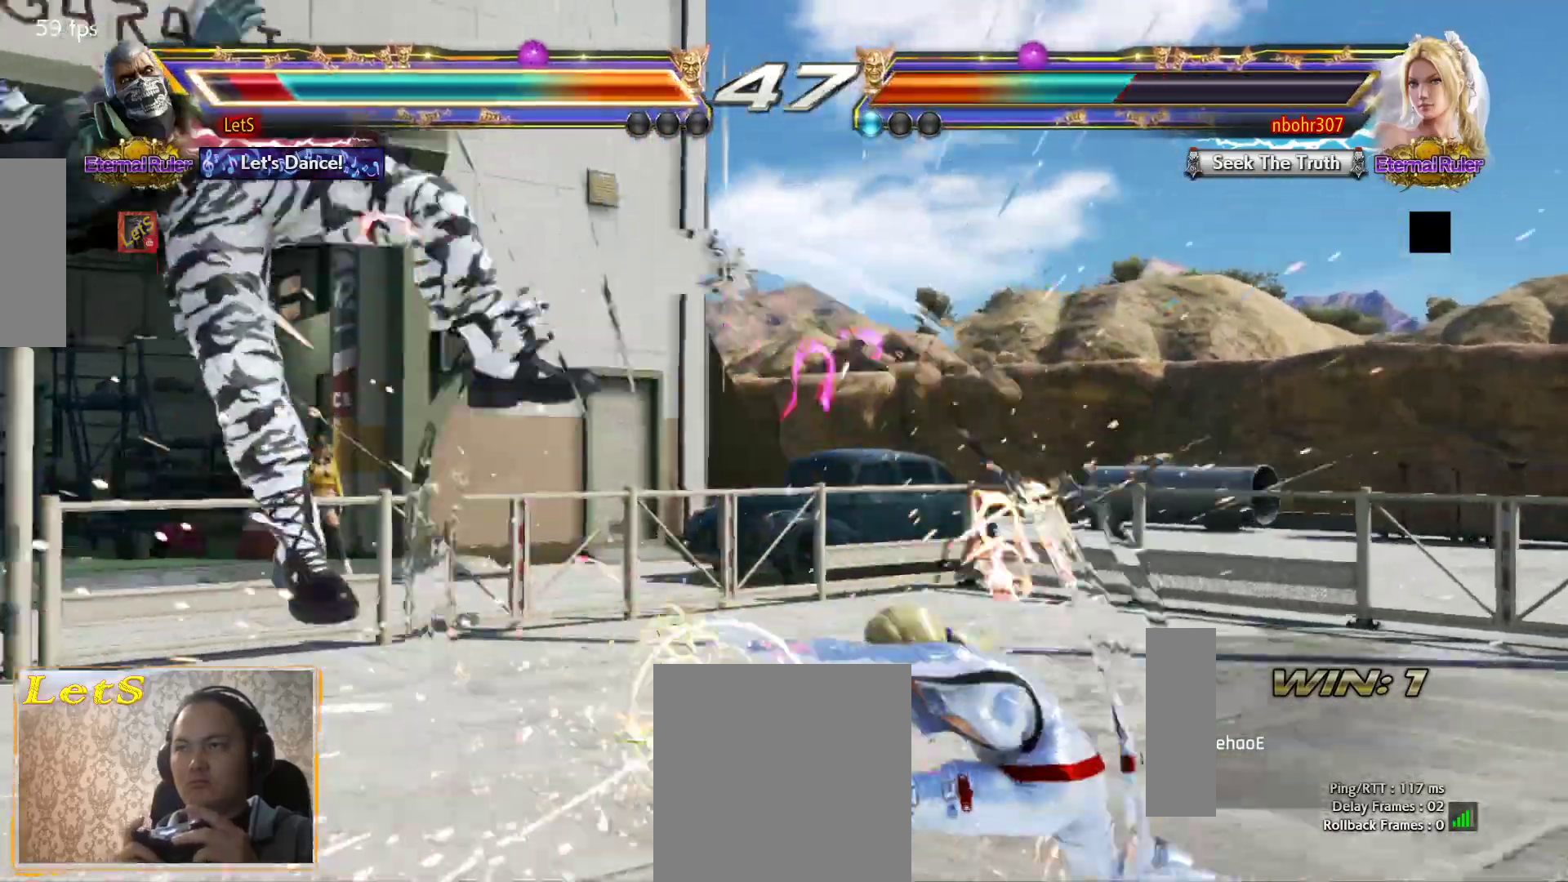
{"buttons": ["CROSS"], "left_stick": "center", "right_stick": "center", "events": [[167, "CROSS", "down"], [400, "CROSS", "up"], [467, "CROSS", "down"]]}
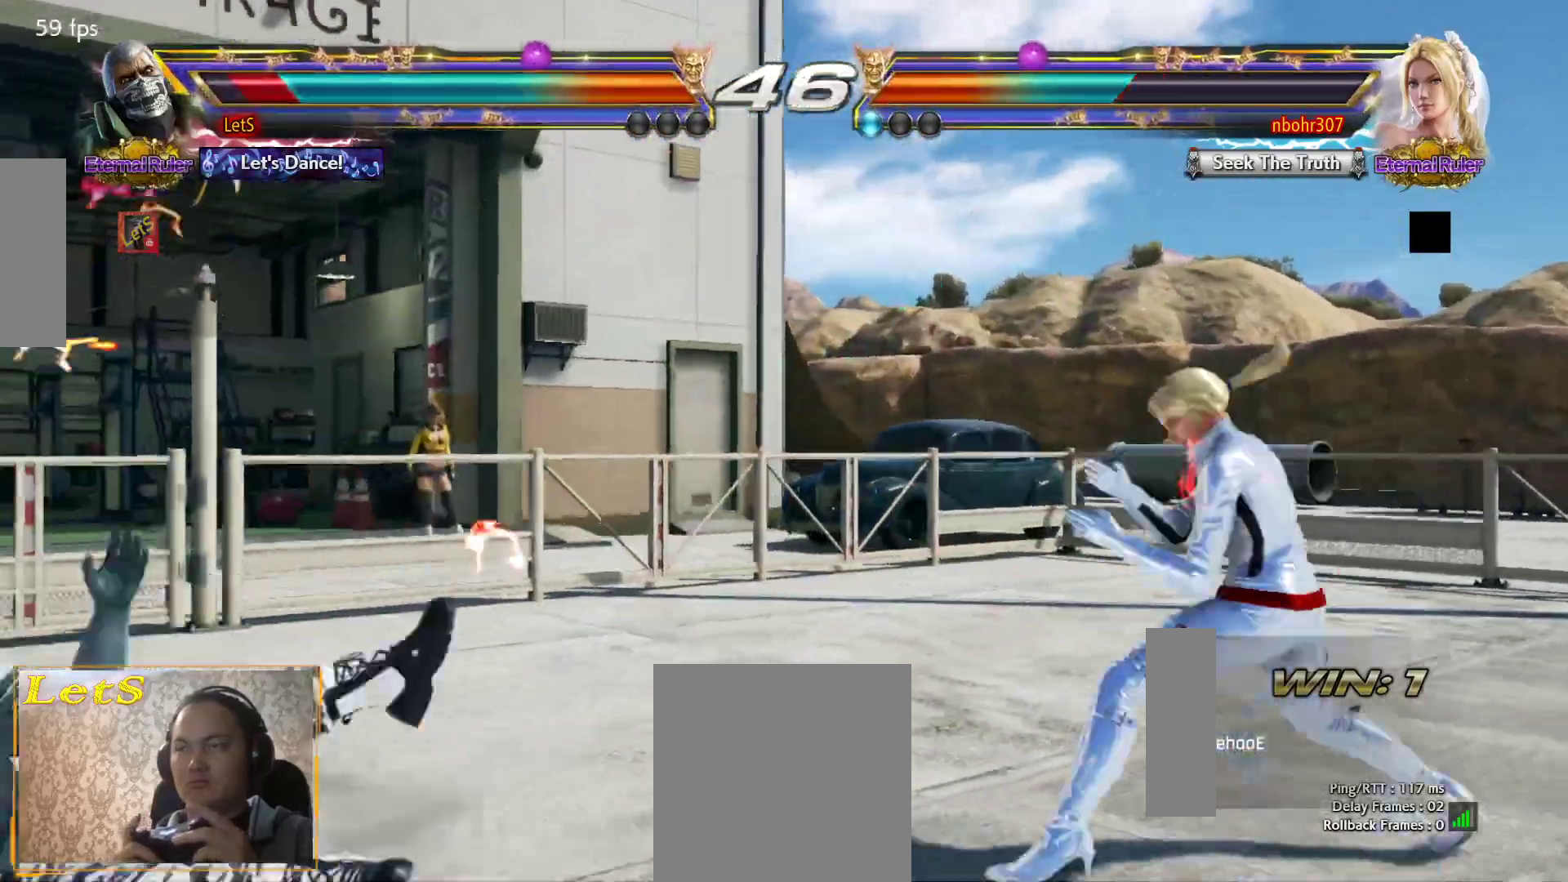
{"buttons": ["DPAD_LEFT"], "left_stick": "center", "right_stick": "center", "events": [[233, "CROSS", "up"], [433, "DPAD_LEFT", "down"]]}
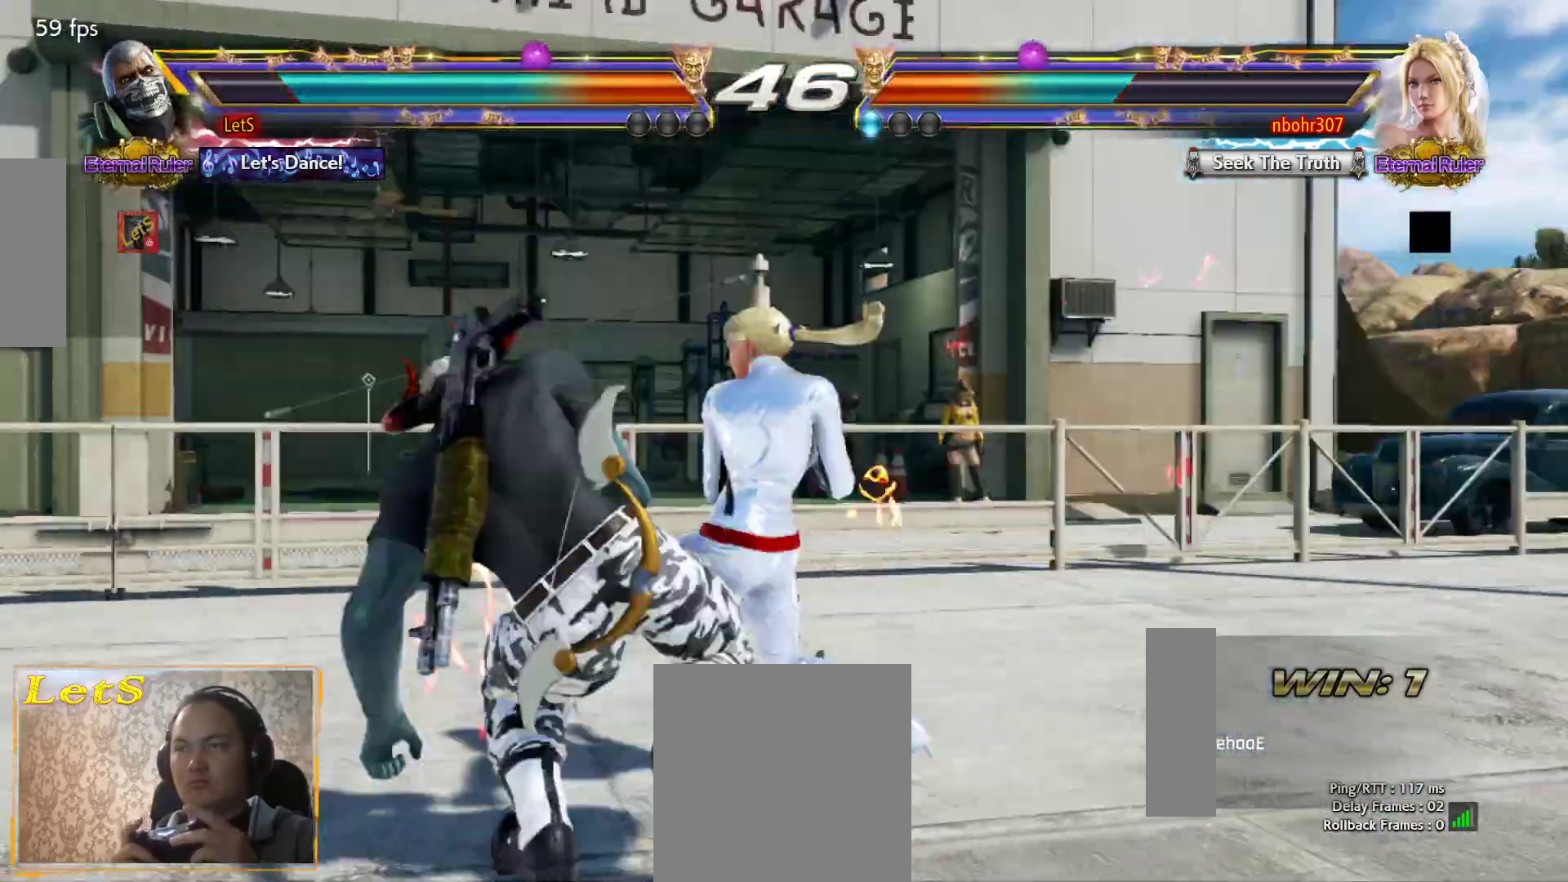
{"buttons": ["CIRCLE"], "left_stick": "center", "right_stick": "center", "events": [[33, "DPAD_LEFT", "up"], [67, "DPAD_LEFT", "down"], [267, "DPAD_LEFT", "up"], [333, "SQUARE", "down"], [400, "SQUARE", "up"], [433, "CIRCLE", "down"]]}
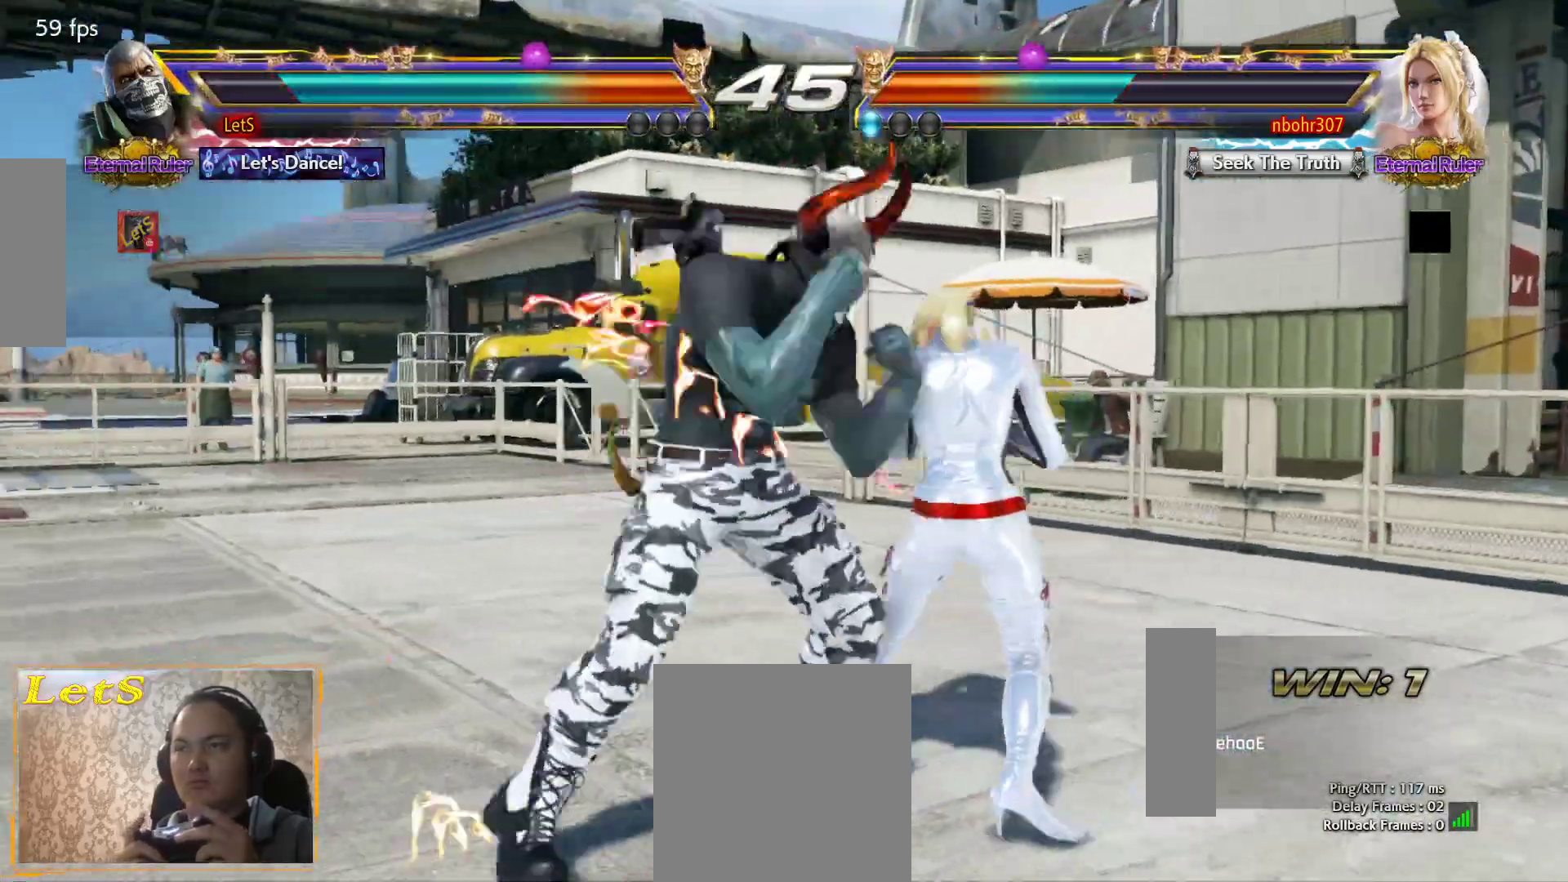
{"buttons": ["CROSS"], "left_stick": "center", "right_stick": "center", "events": [[33, "CIRCLE", "up"], [67, "CROSS", "down"], [167, "CROSS", "up"], [233, "CROSS", "down"], [433, "CROSS", "up"], [467, "CROSS", "down"]]}
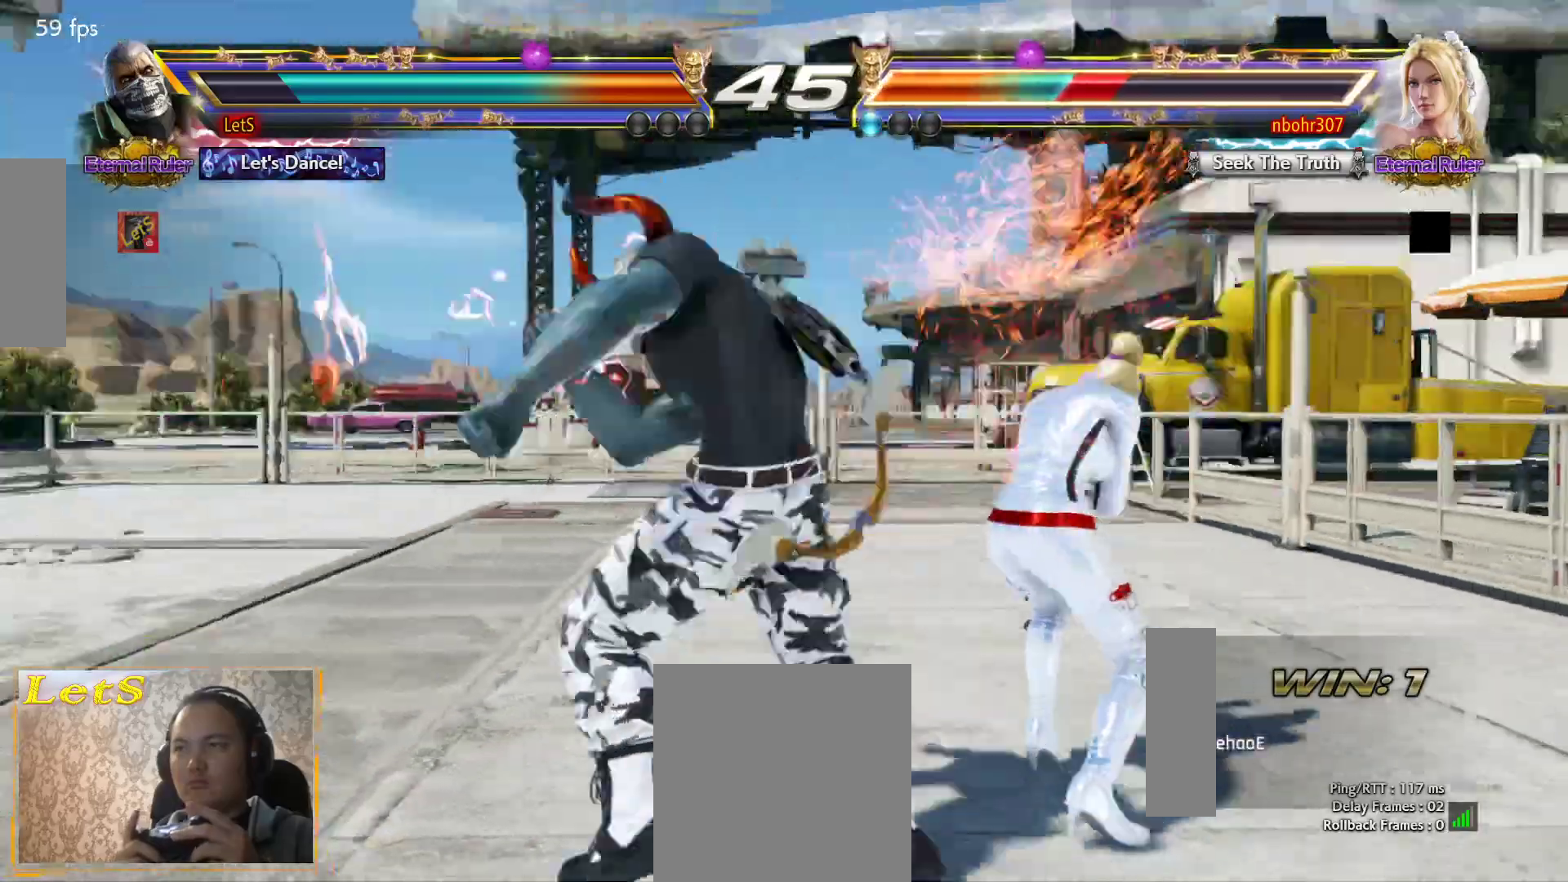
{"buttons": ["CROSS"], "left_stick": "center", "right_stick": "center", "events": [[200, "CROSS", "up"], [233, "CROSS", "down"]]}
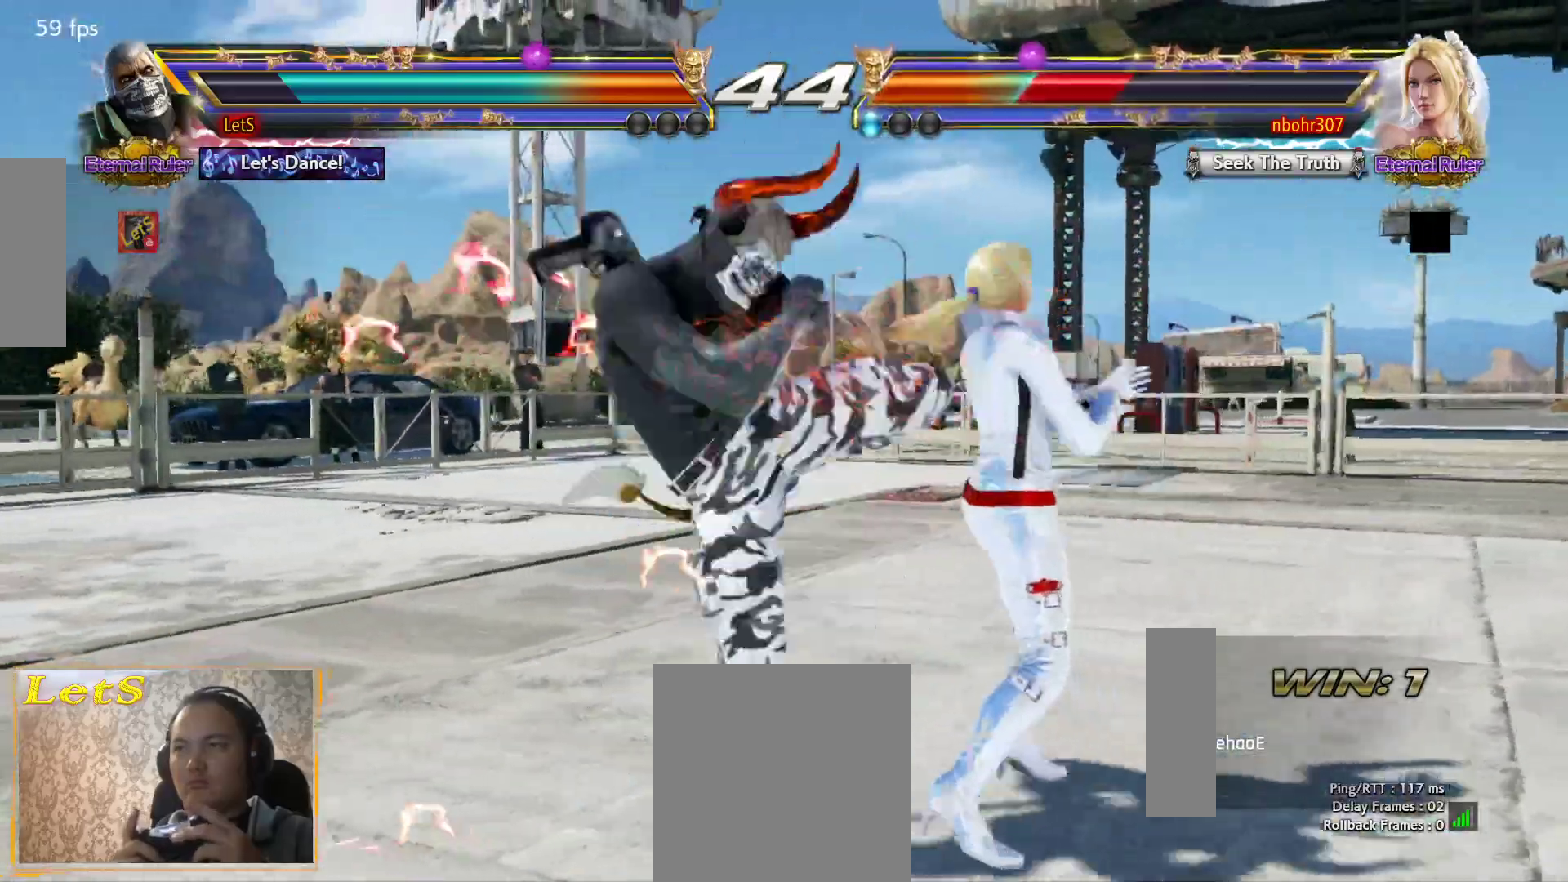
{"buttons": ["TRIANGLE", "DPAD_DOWN", "DPAD_RIGHT"], "left_stick": "center", "right_stick": "center", "events": [[133, "CROSS", "up"], [300, "DPAD_DOWN", "down"], [333, "DPAD_RIGHT", "down"], [400, "TRIANGLE", "down"]]}
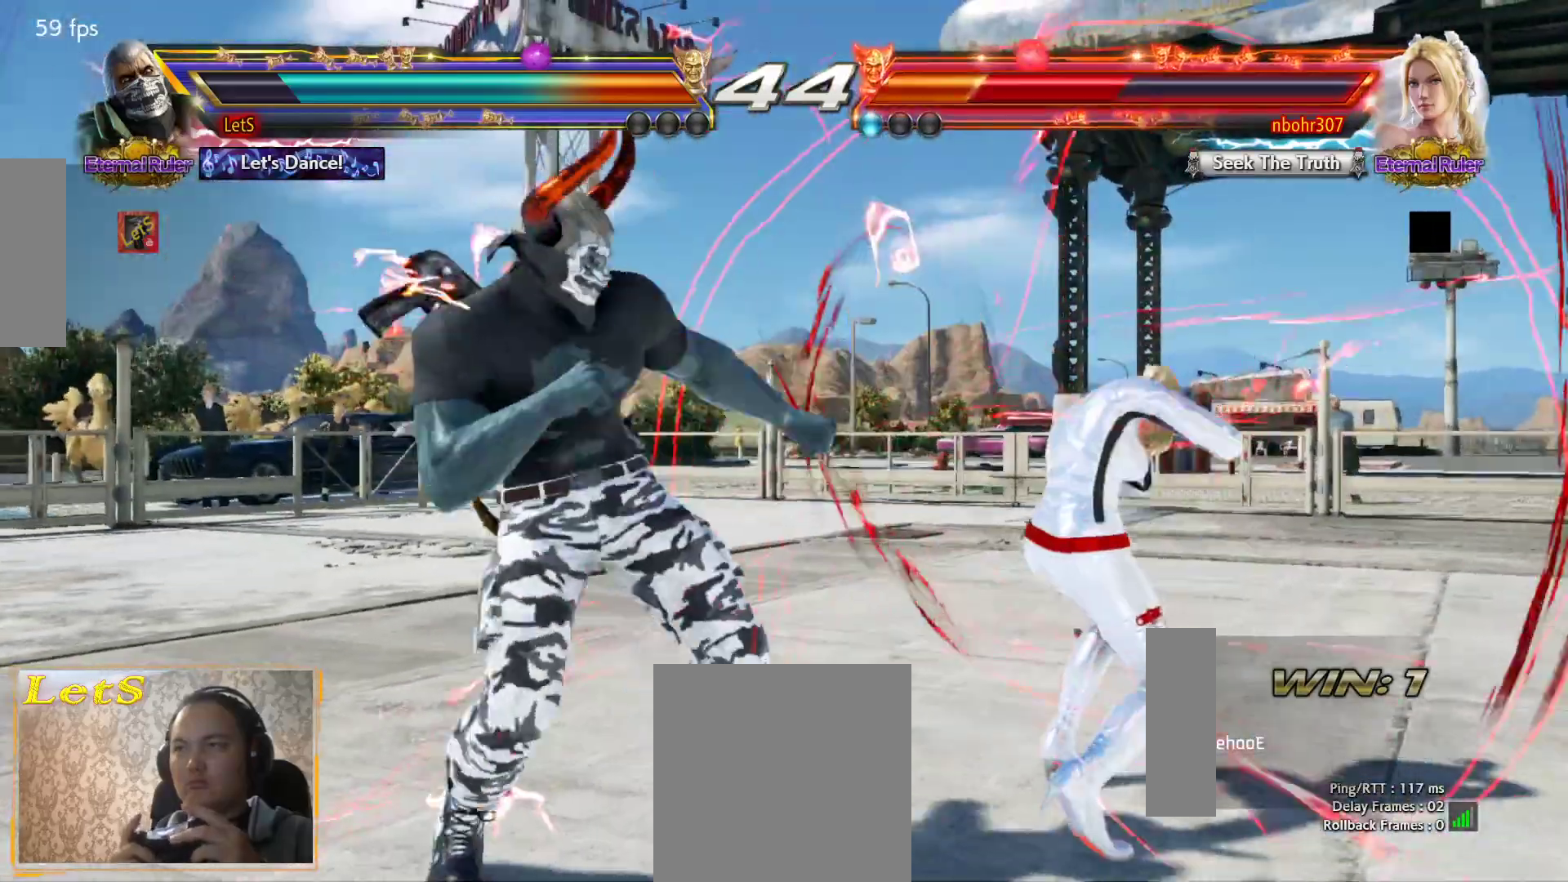
{"buttons": ["CROSS"], "left_stick": "center", "right_stick": "center", "events": [[33, "DPAD_DOWN", "up"], [33, "DPAD_RIGHT", "up"], [33, "SQUARE", "down"], [33, "TRIANGLE", "up"], [67, "CROSS", "down"], [67, "SQUARE", "up"]]}
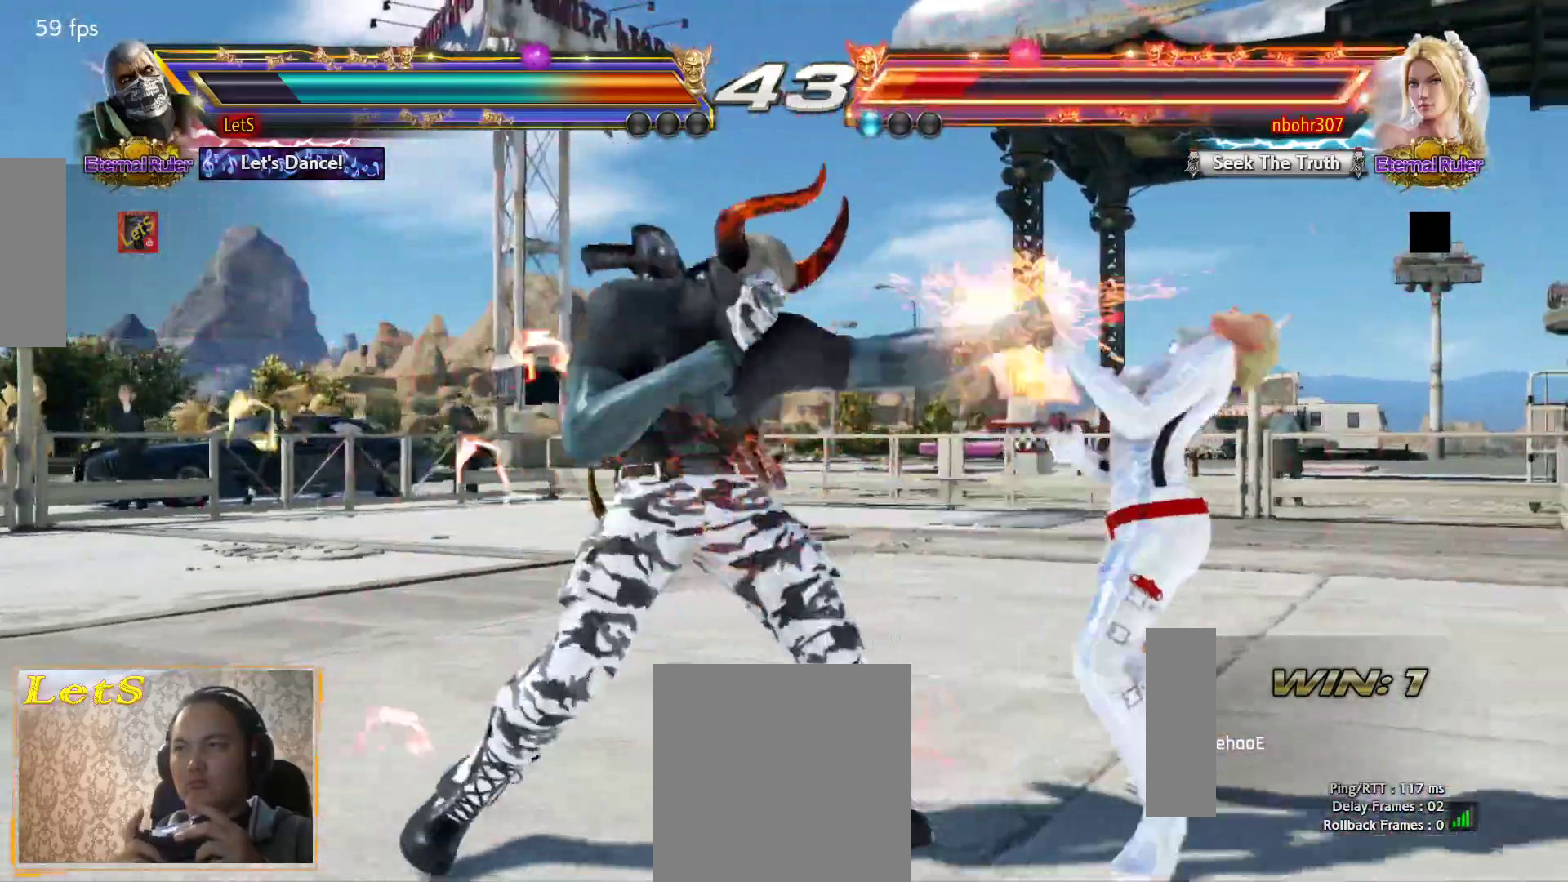
{"buttons": ["SQUARE"], "left_stick": "center", "right_stick": "center", "events": [[267, "CROSS", "up"], [333, "SQUARE", "down"]]}
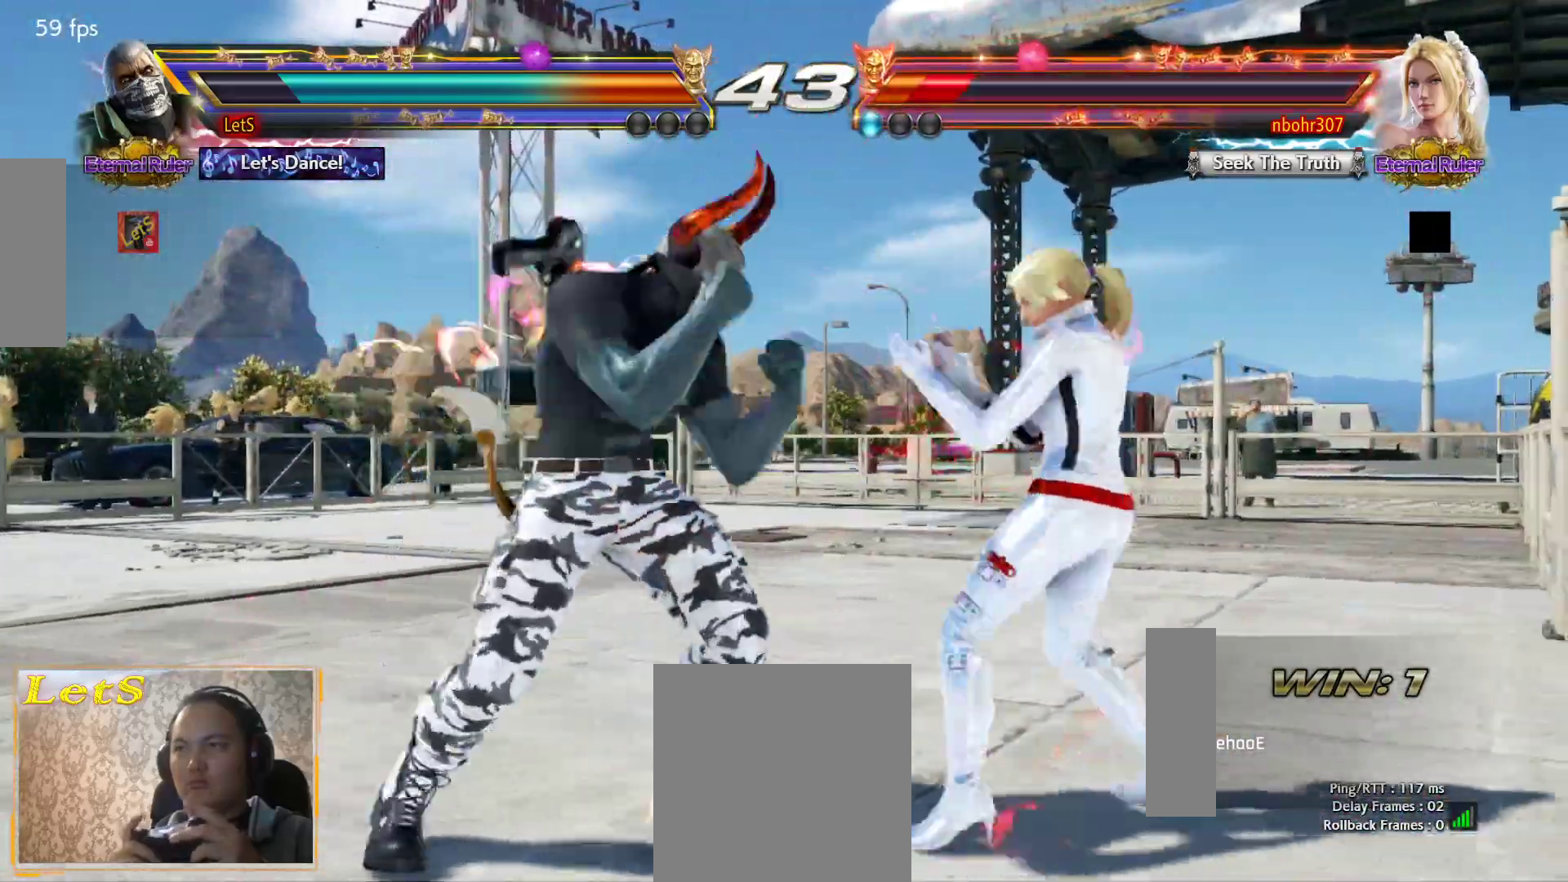
{"buttons": ["SQUARE", "DPAD_DOWN", "DPAD_RIGHT"], "left_stick": "center", "right_stick": "center", "events": [[33, "SQUARE", "up"], [200, "DPAD_DOWN", "down"], [200, "DPAD_RIGHT", "down"], [300, "TRIANGLE", "down"], [467, "SQUARE", "down"], [467, "TRIANGLE", "up"]]}
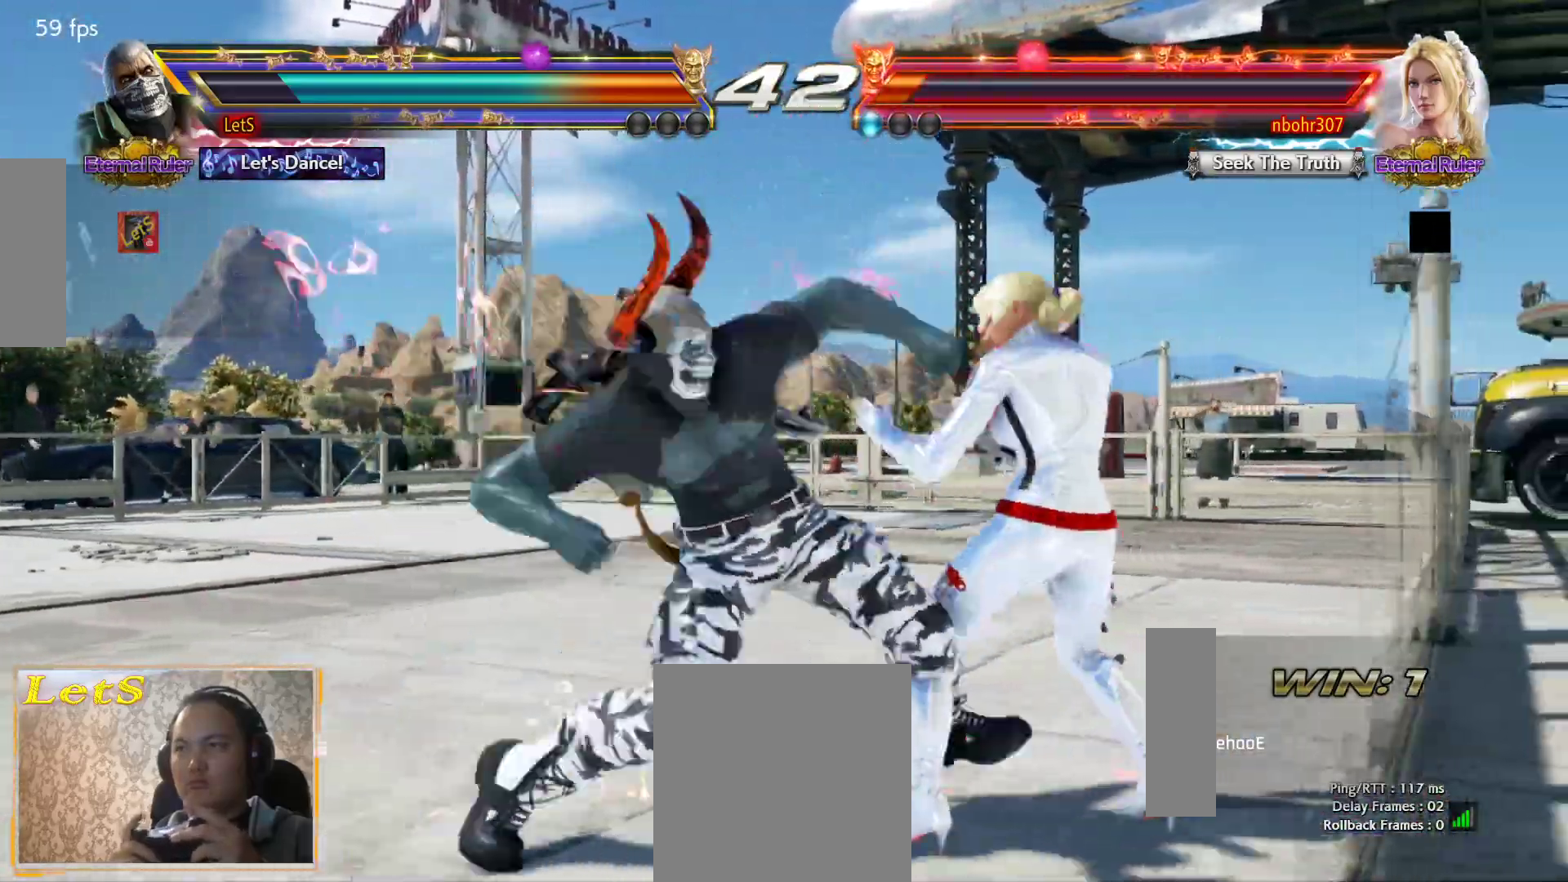
{"buttons": ["DPAD_LEFT"], "left_stick": "center", "right_stick": "center", "events": [[167, "DPAD_DOWN", "up"], [167, "DPAD_RIGHT", "up"], [167, "SQUARE", "up"], [500, "DPAD_LEFT", "down"]]}
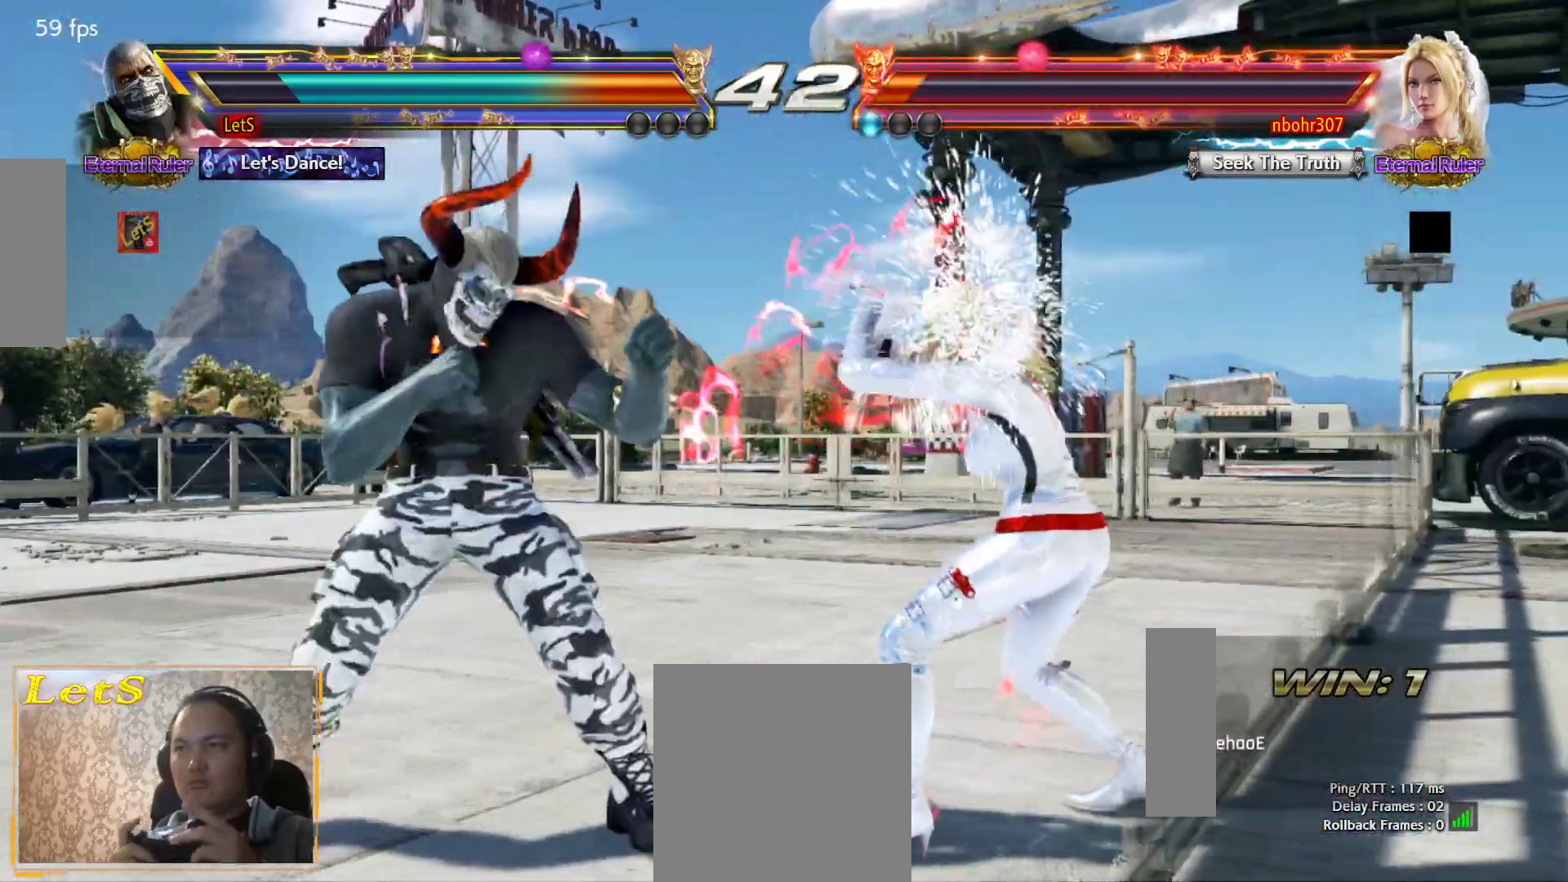
{"buttons": [], "left_stick": "center", "right_stick": "center", "events": [[33, "DPAD_DOWN", "down"], [100, "CIRCLE", "down"], [200, "DPAD_DOWN", "up"], [233, "CIRCLE", "up"], [233, "DPAD_LEFT", "up"]]}
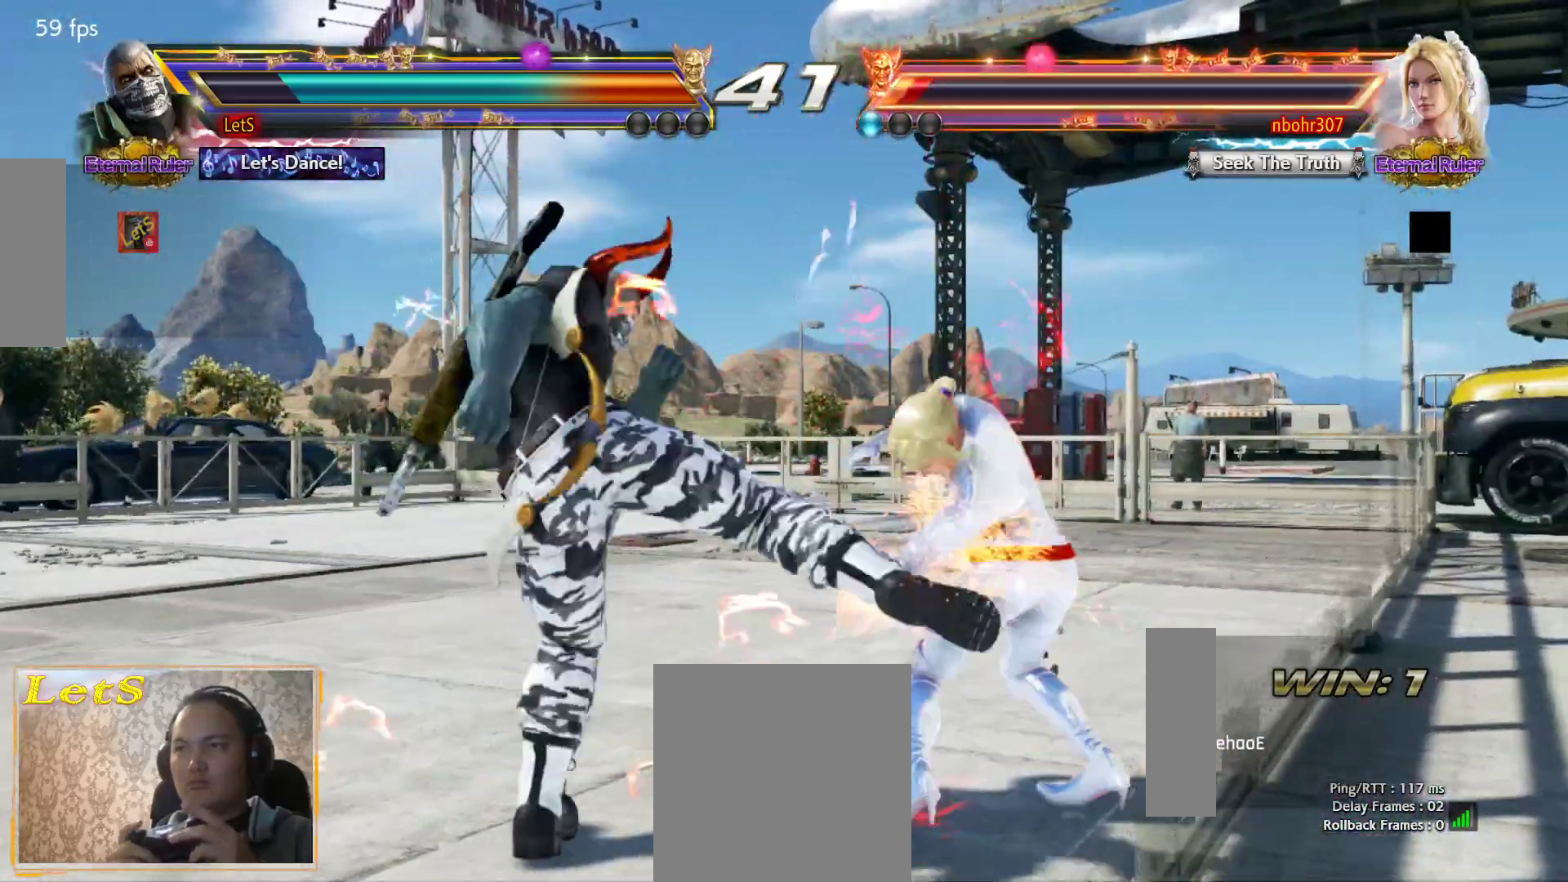
{"buttons": [], "left_stick": "center", "right_stick": "center", "events": [[367, "CROSS", "down"], [433, "CROSS", "up"]]}
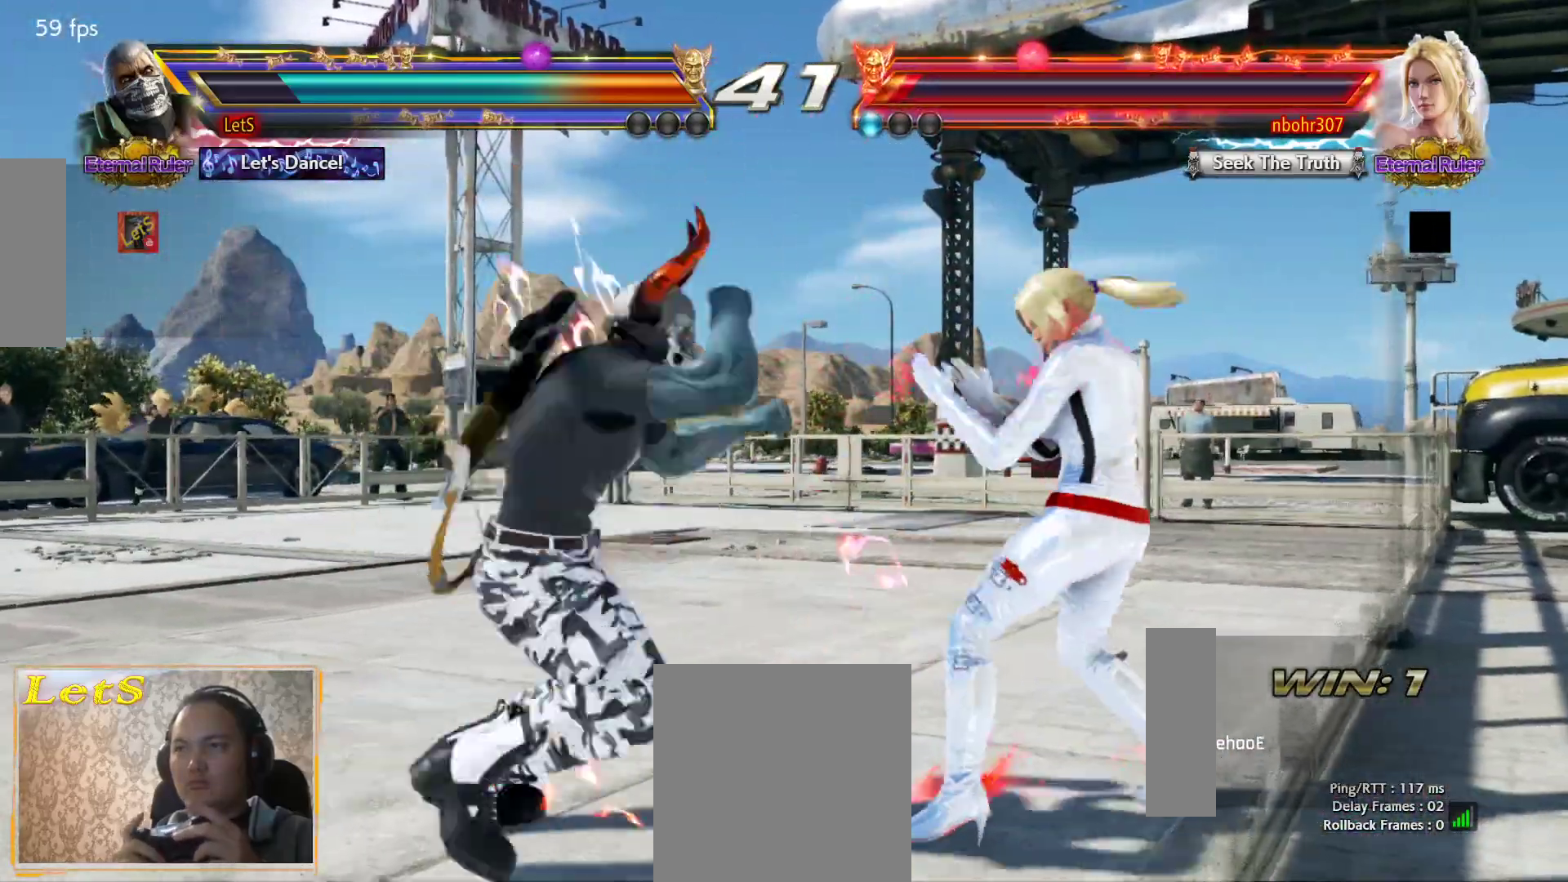
{"buttons": [], "left_stick": "center", "right_stick": "center", "events": [[167, "CIRCLE", "down"], [267, "CIRCLE", "up"]]}
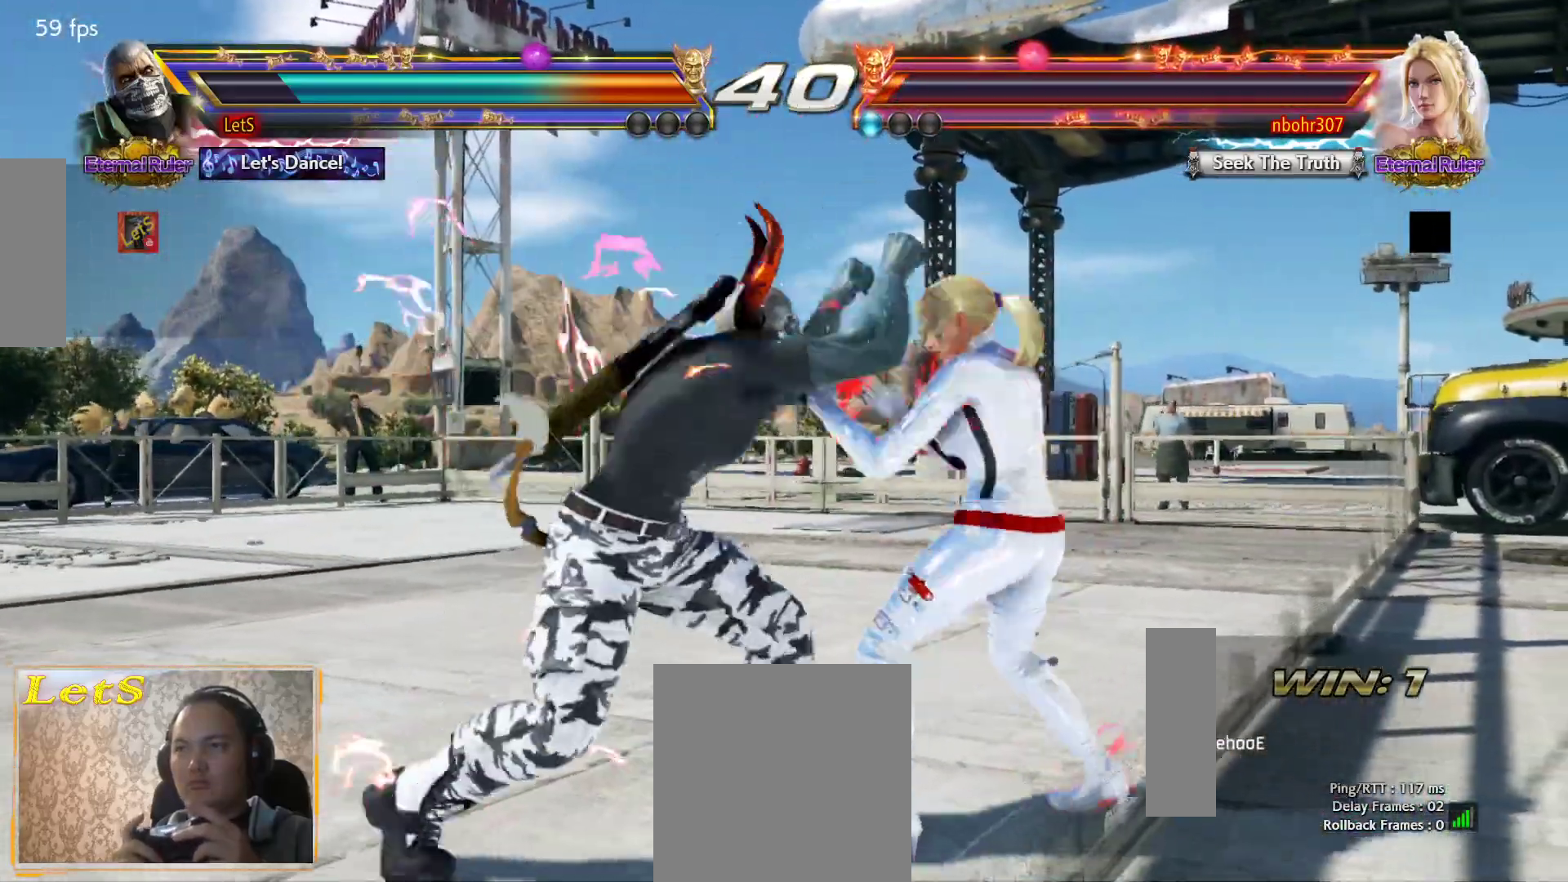
{"buttons": [], "left_stick": "center", "right_stick": "center", "events": []}
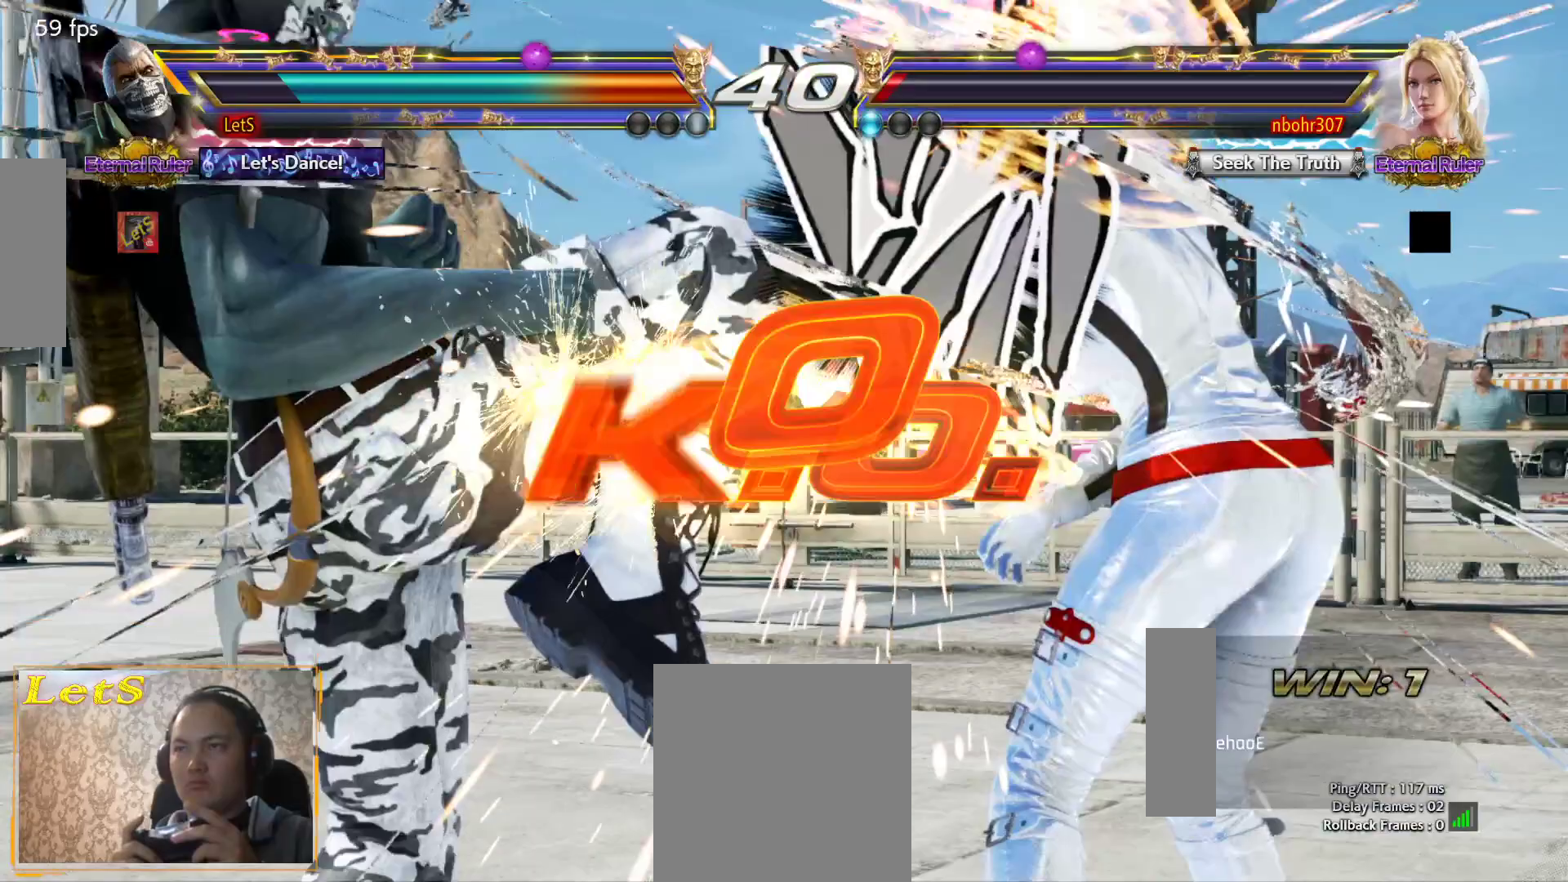
{"buttons": [], "left_stick": "center", "right_stick": "center", "events": []}
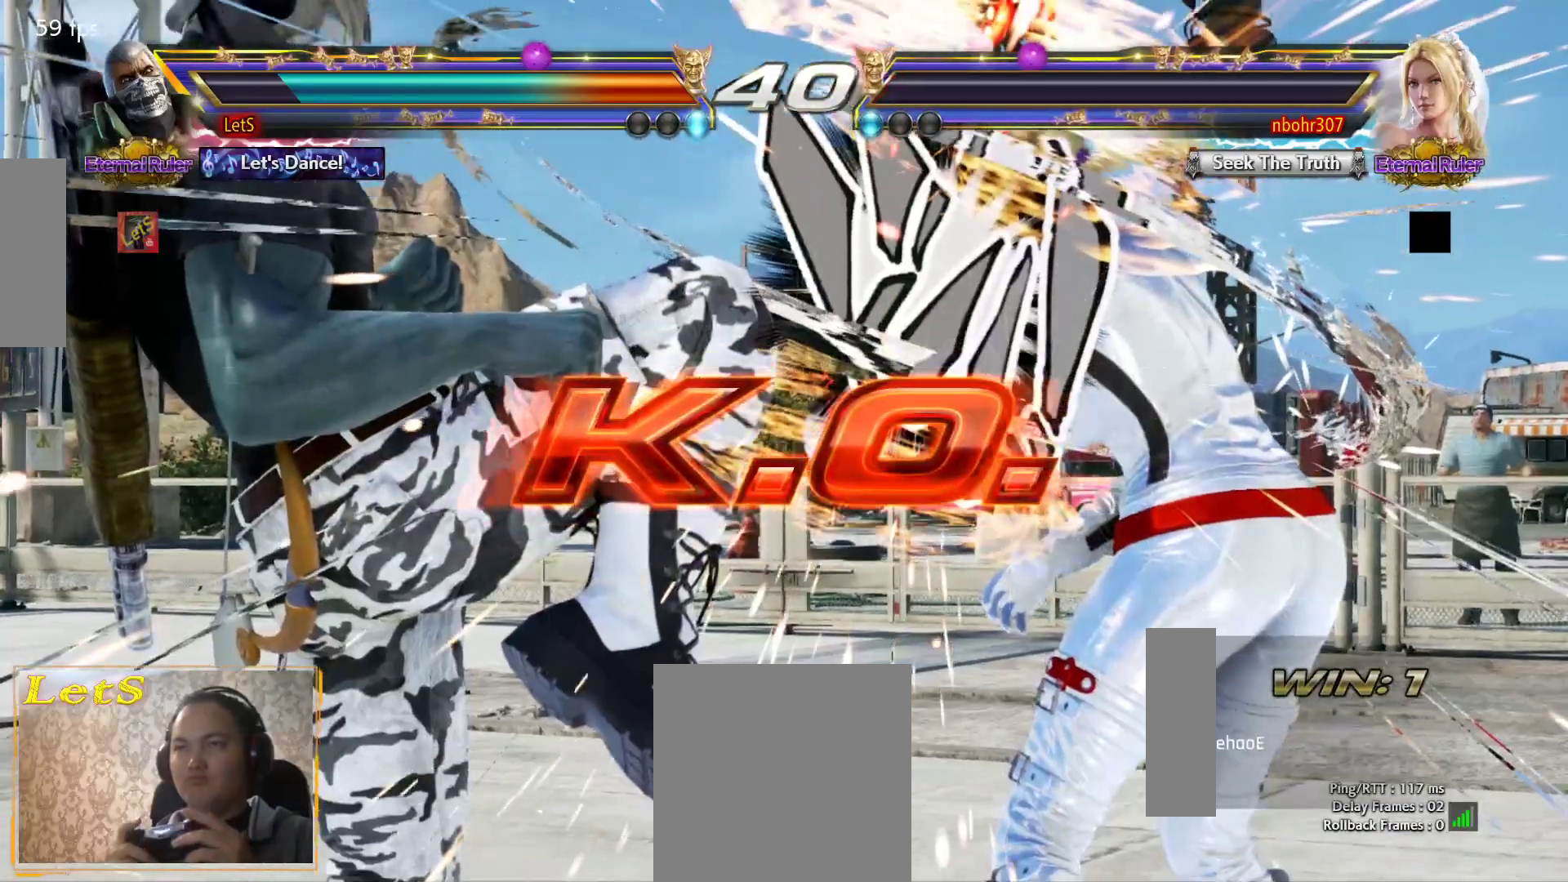
{"buttons": [], "left_stick": "center", "right_stick": "center", "events": []}
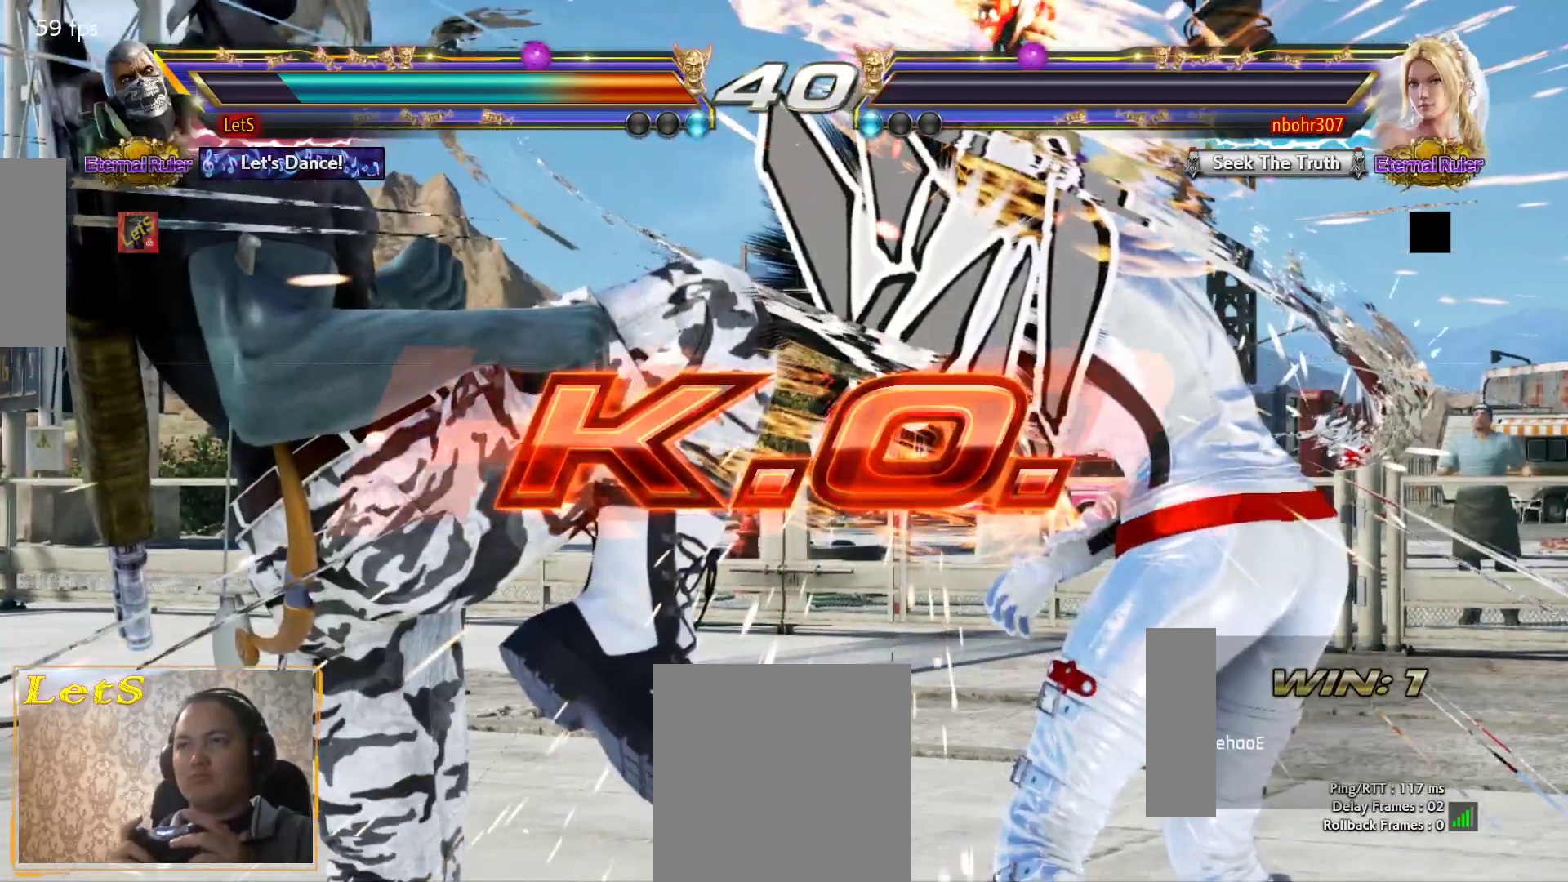
{"buttons": ["DPAD_RIGHT"], "left_stick": "center", "right_stick": "center", "events": [[500, "DPAD_RIGHT", "down"]]}
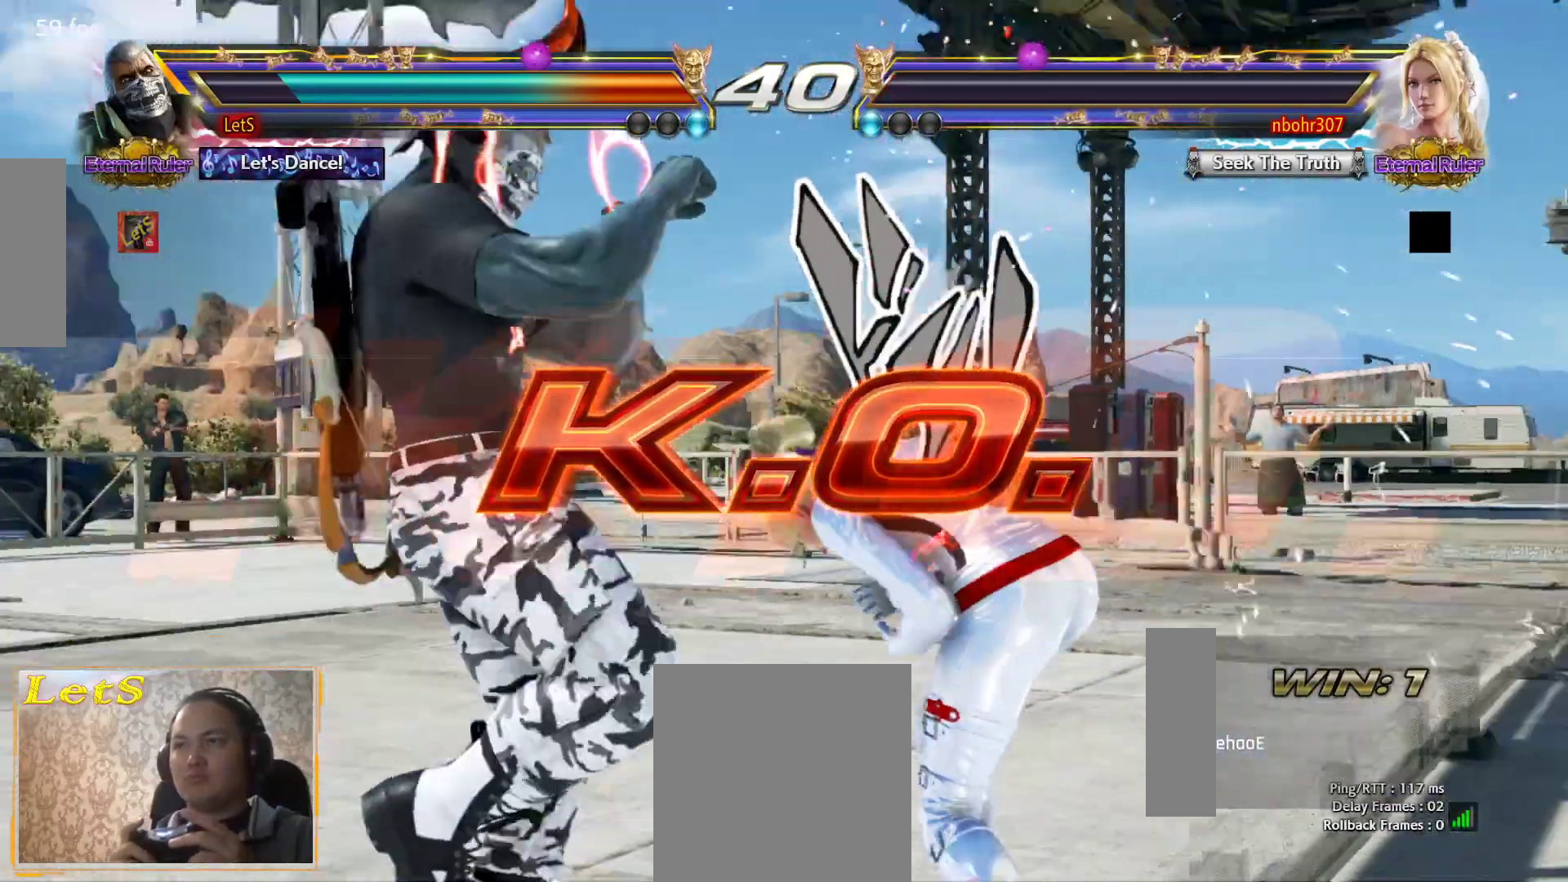
{"buttons": [], "left_stick": "center", "right_stick": "center", "events": [[67, "DPAD_RIGHT", "up"], [133, "DPAD_RIGHT", "down"], [200, "DPAD_RIGHT", "up"], [233, "L2", "down"], [267, "SQUARE", "down"], [367, "L2", "up"], [367, "SQUARE", "up"]]}
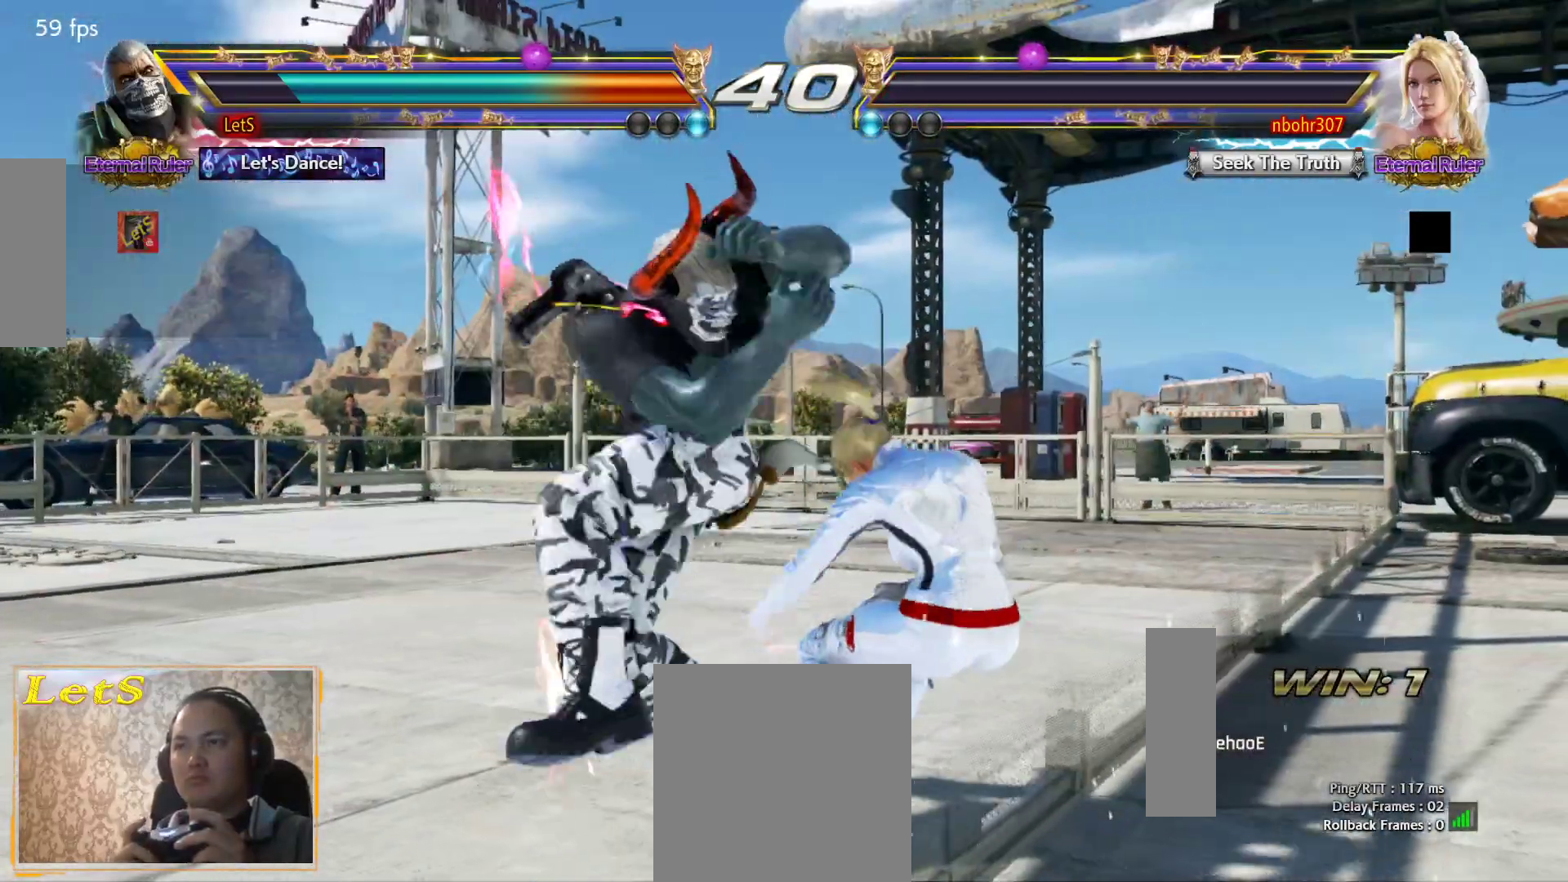
{"buttons": ["START"], "left_stick": "center", "right_stick": "center", "events": [[500, "START", "down"]]}
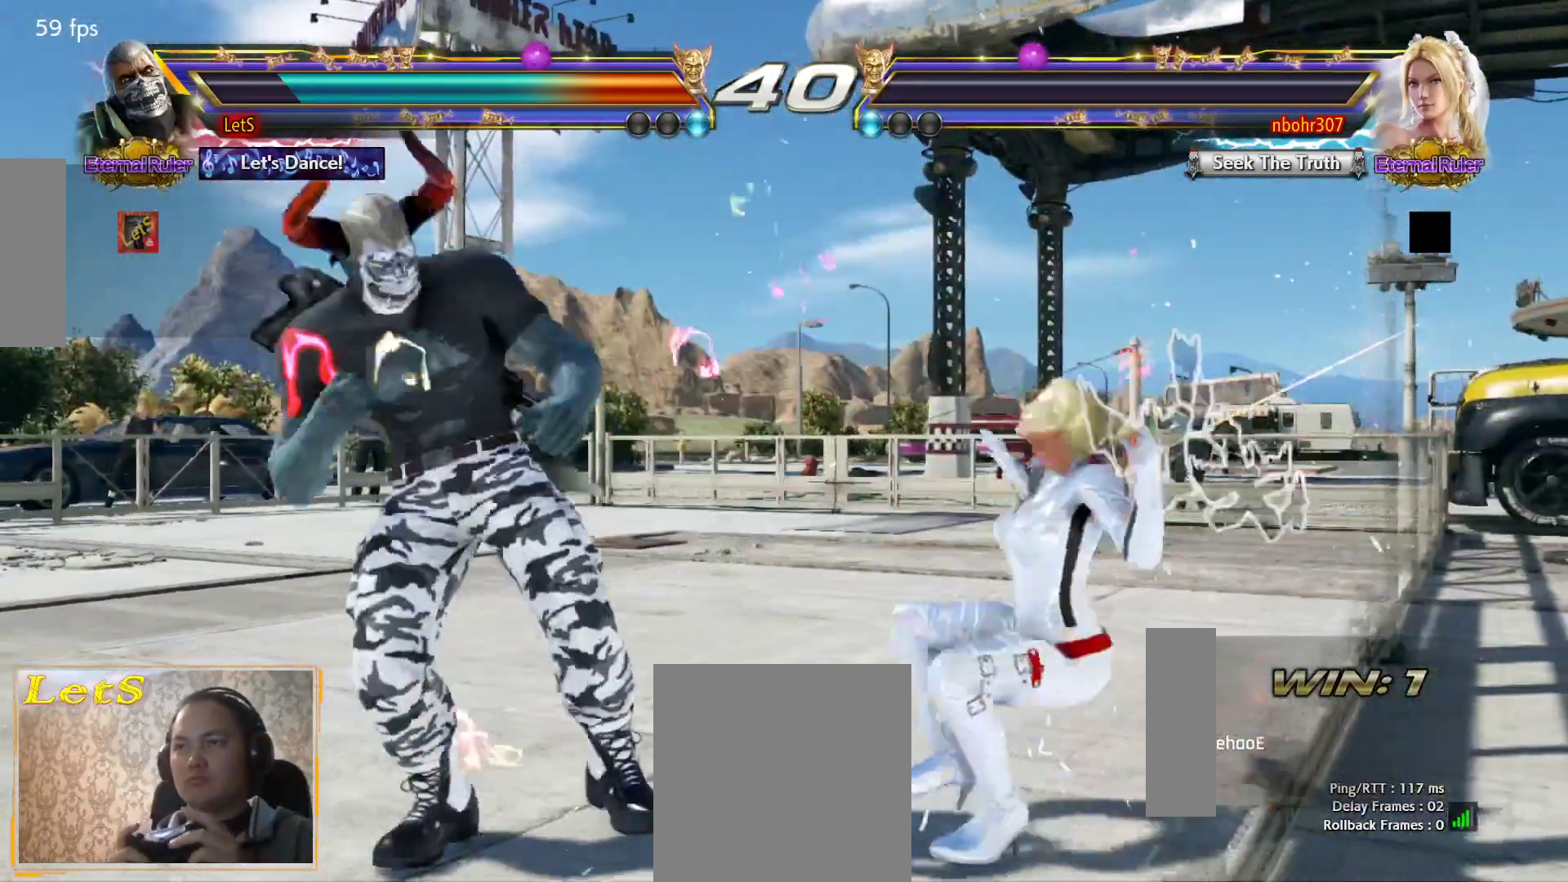
{"buttons": ["START"], "left_stick": "center", "right_stick": "center", "events": [[100, "START", "up"], [167, "START", "down"], [433, "START", "up"], [467, "START", "down"]]}
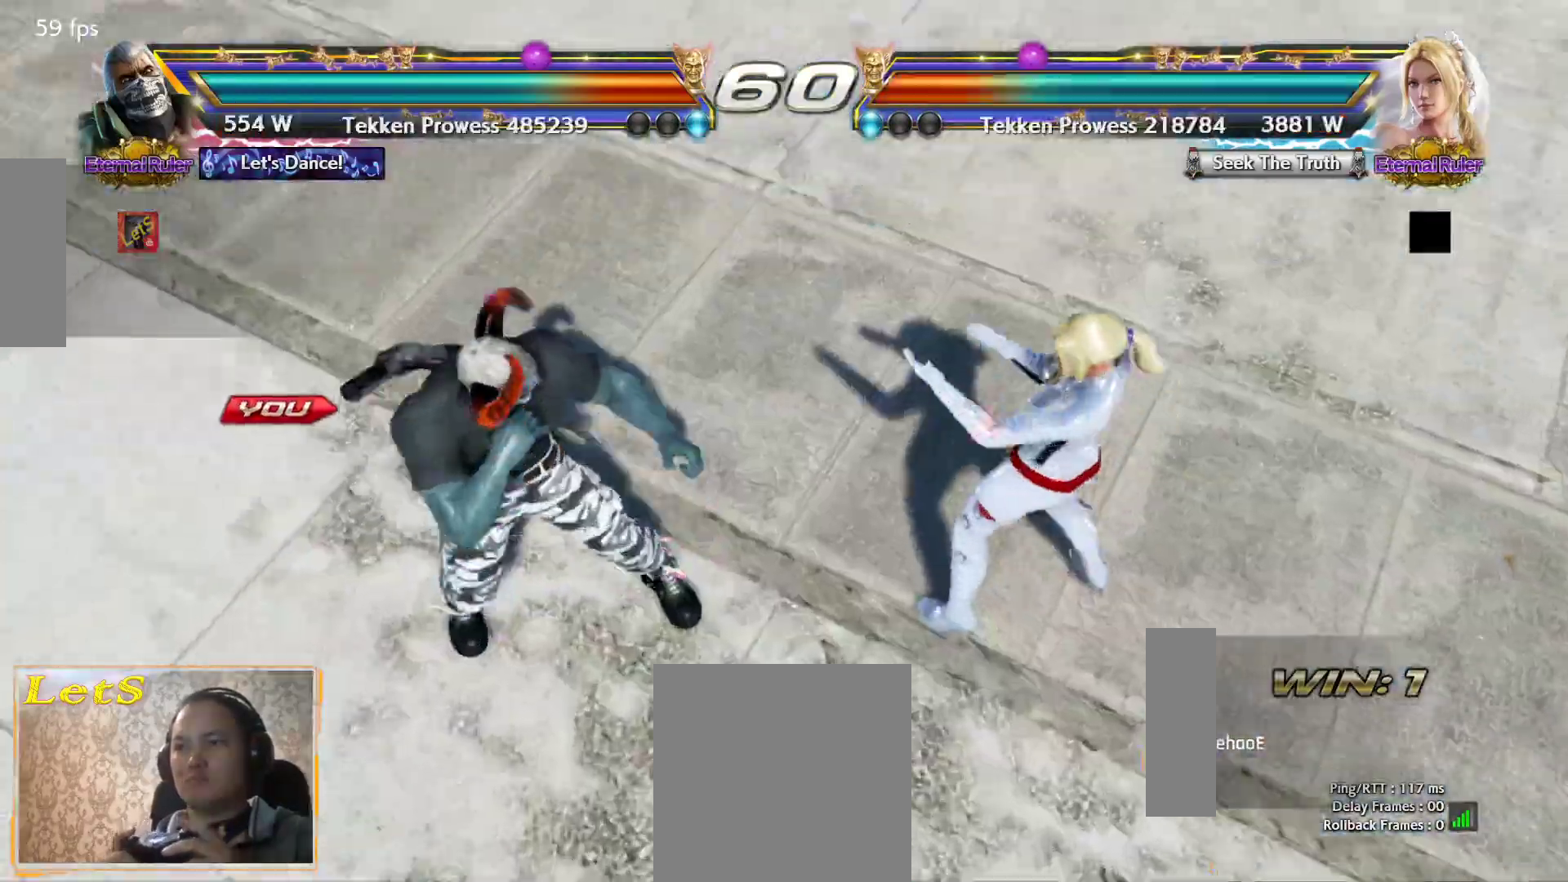
{"buttons": ["START"], "left_stick": "center", "right_stick": "center", "events": [[67, "START", "up"], [133, "START", "down"], [233, "START", "up"], [300, "START", "down"], [400, "START", "up"], [467, "START", "down"]]}
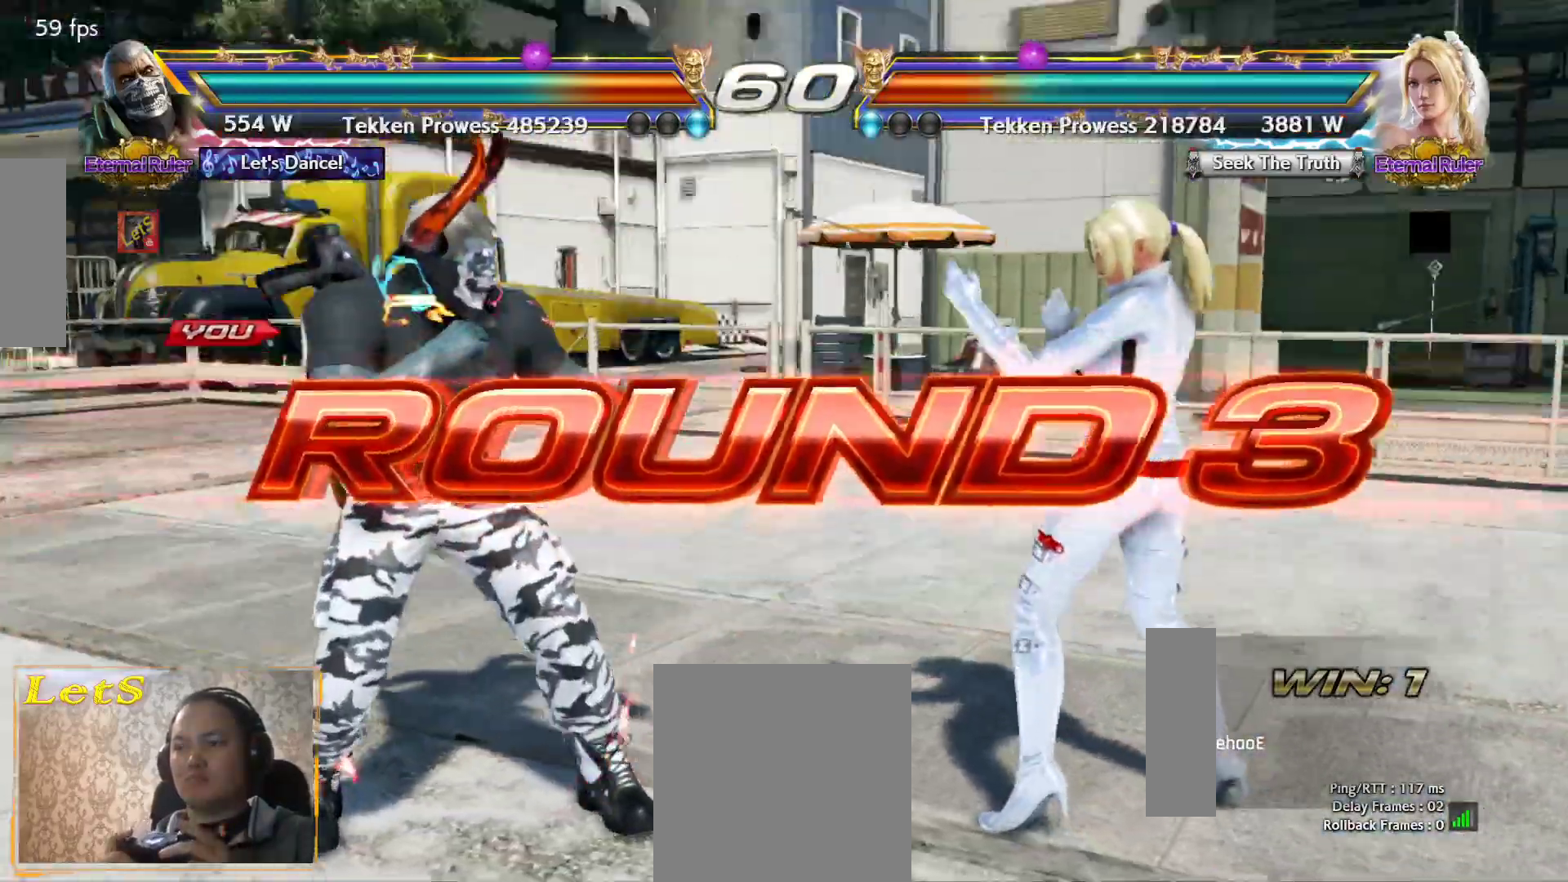
{"buttons": [], "left_stick": "center", "right_stick": "center"}